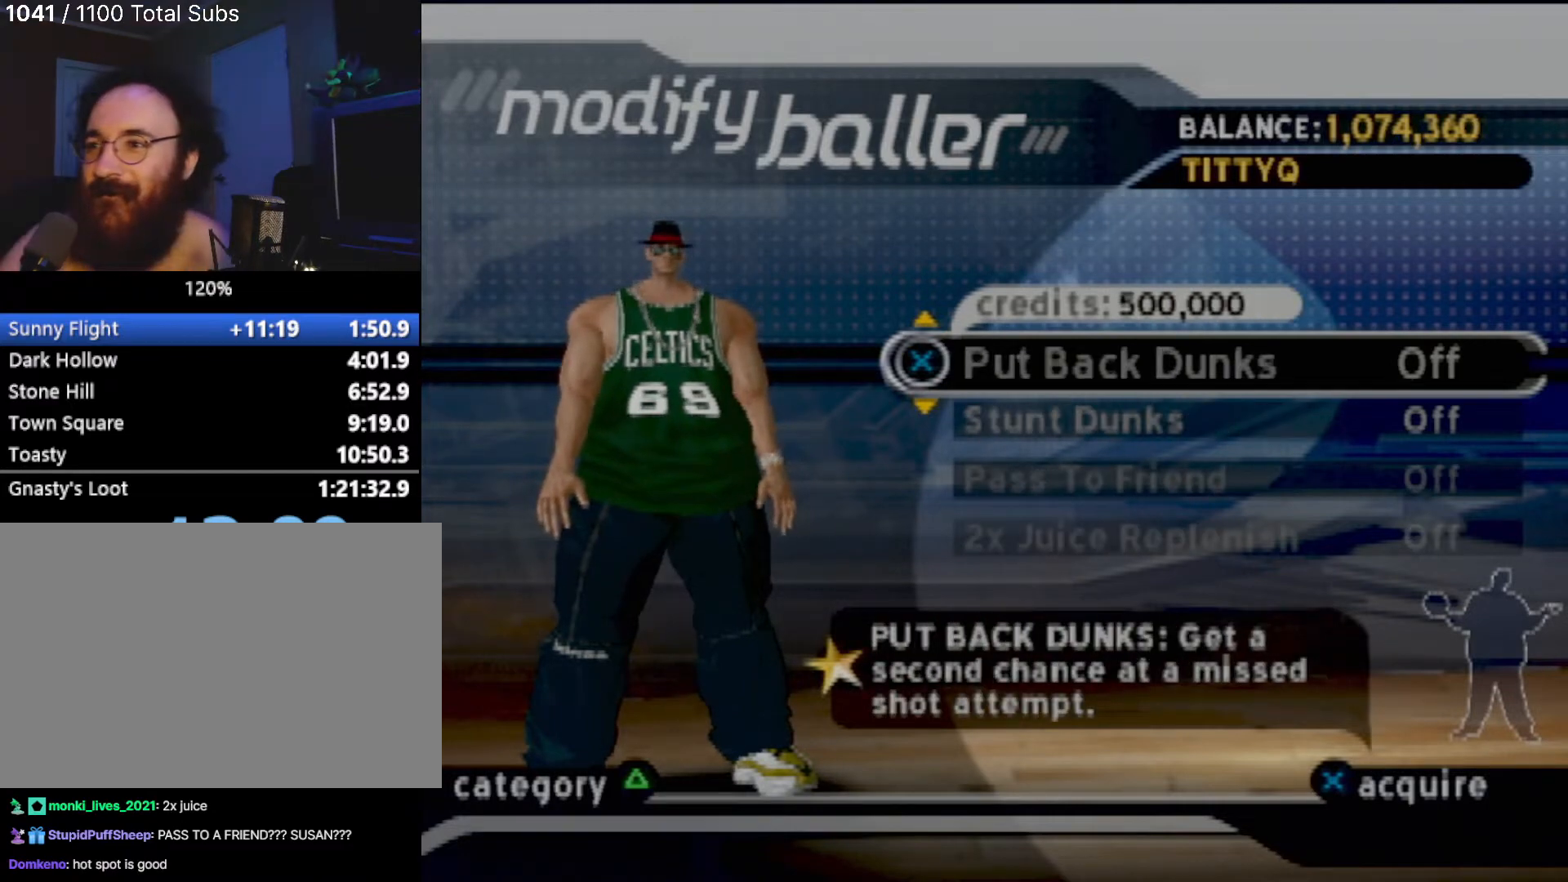
Gameplay with a controller (PlayStation layout); each line is a JSON object with the inputs held at the frame after it. "events" lists button and stick changes between this image and that frame as [ms after this image, input, new state], when the widget could be followed in between. Not read: L3 R3 right_stick.
{"buttons": [], "left_stick": "center", "events": []}
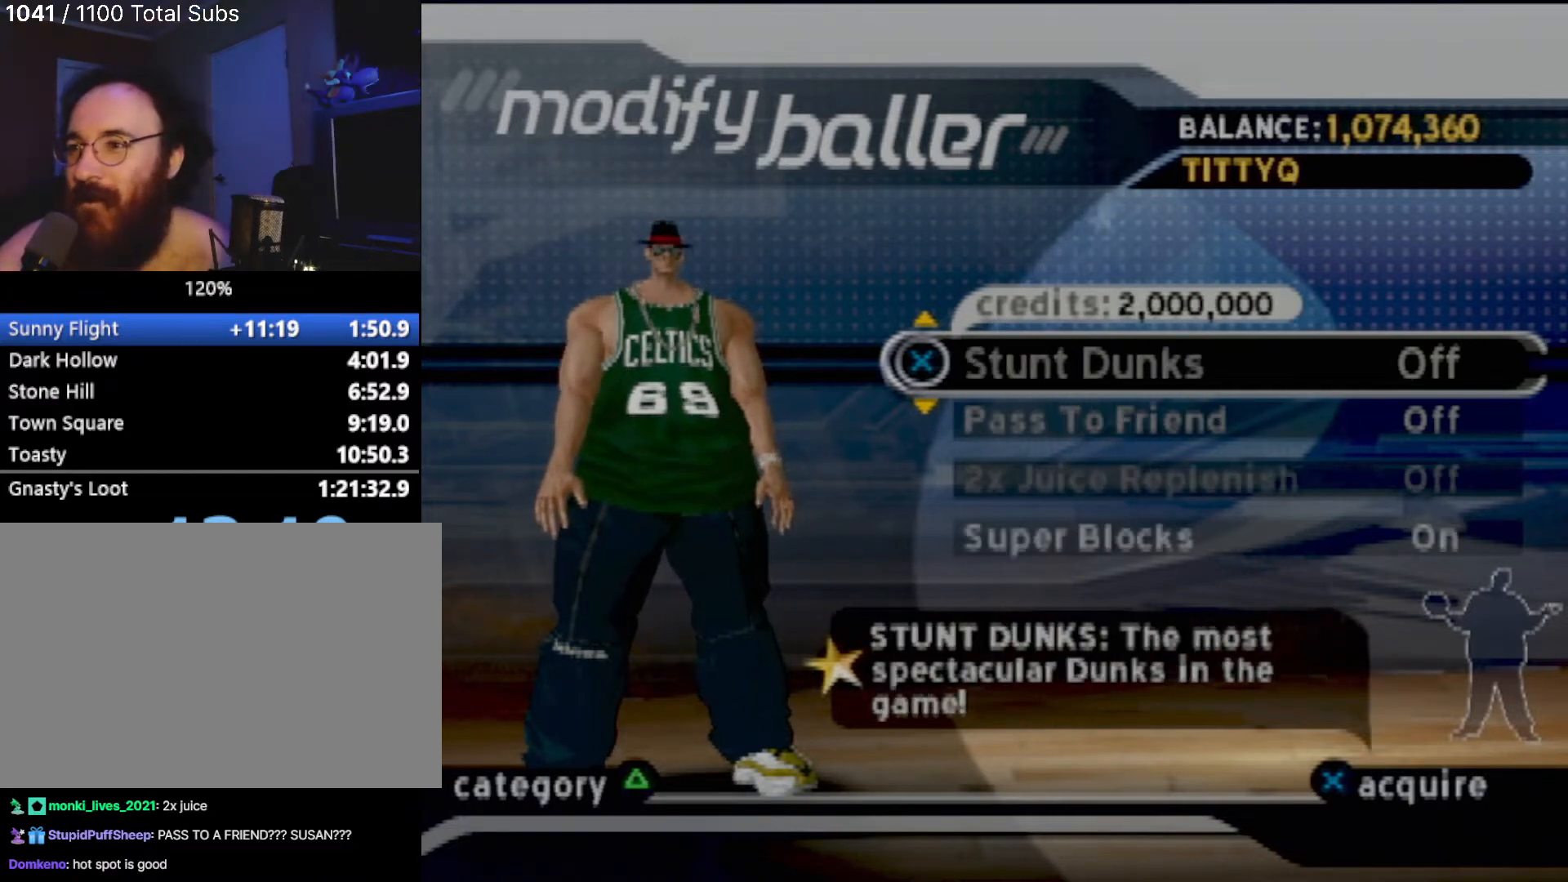
{"buttons": ["DPAD_DOWN"], "left_stick": "center", "events": [[400, "DPAD_DOWN", "down"]]}
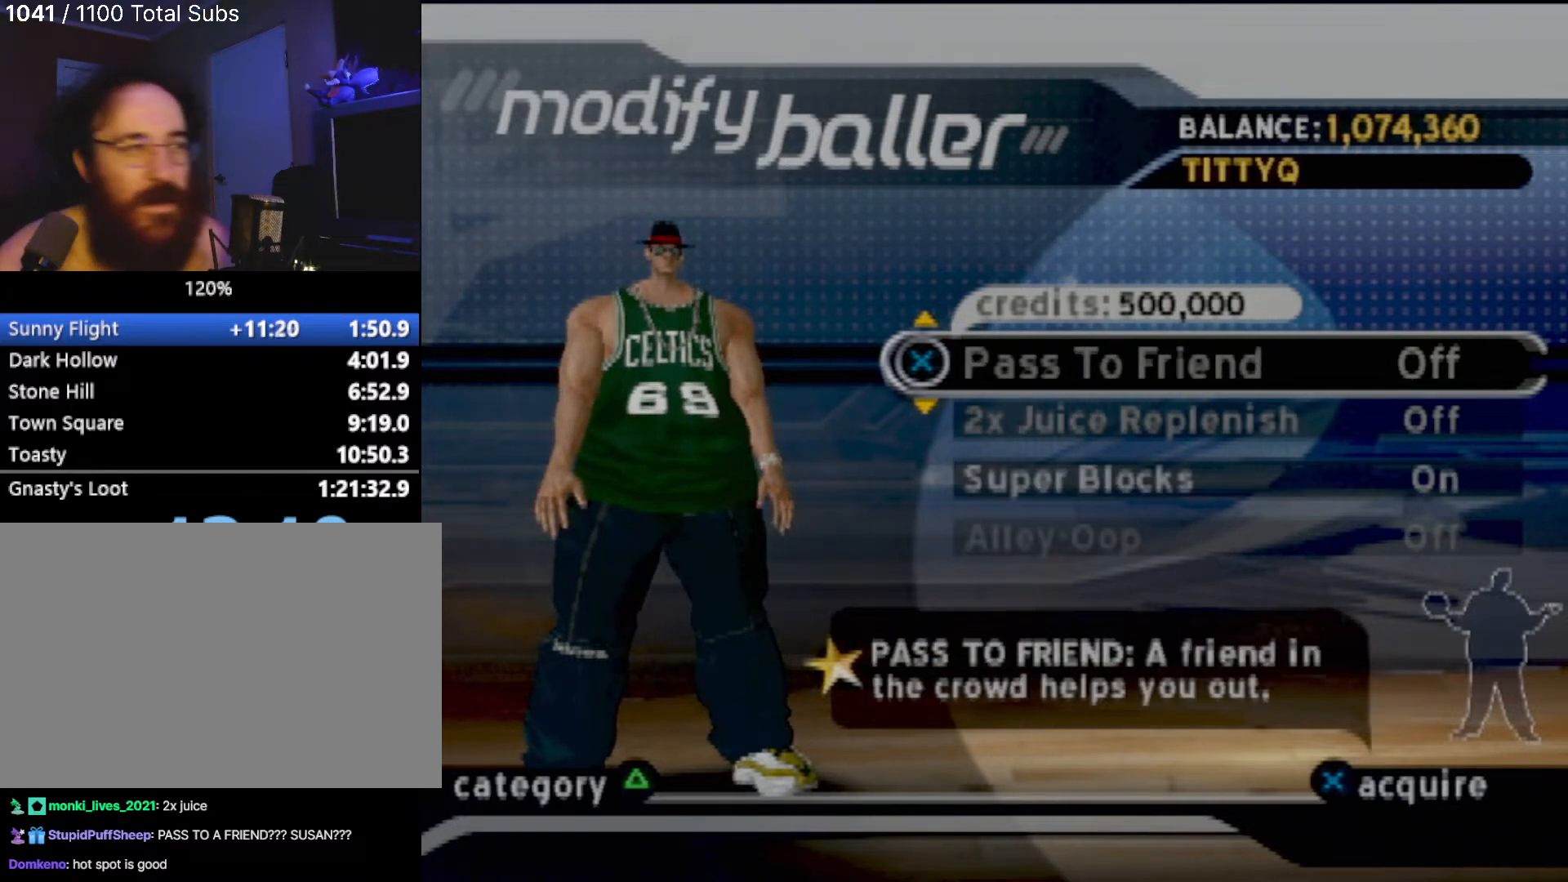
{"buttons": [], "left_stick": "center", "events": [[67, "DPAD_DOWN", "up"], [334, "DPAD_DOWN", "down"], [501, "DPAD_DOWN", "up"]]}
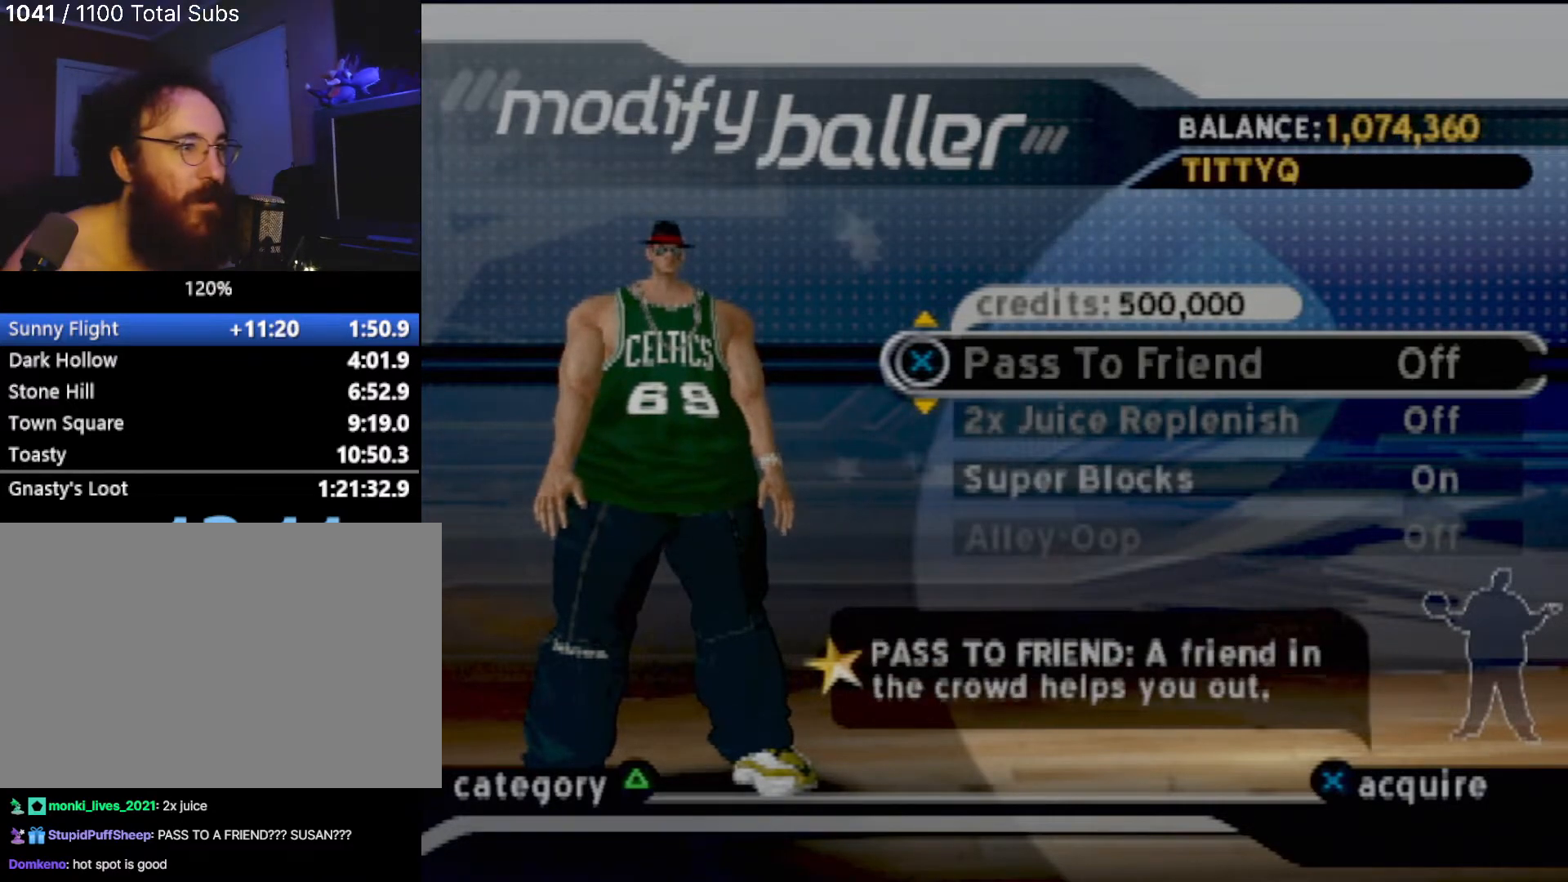
{"buttons": [], "left_stick": "center", "events": [[133, "DPAD_DOWN", "down"], [233, "DPAD_DOWN", "up"]]}
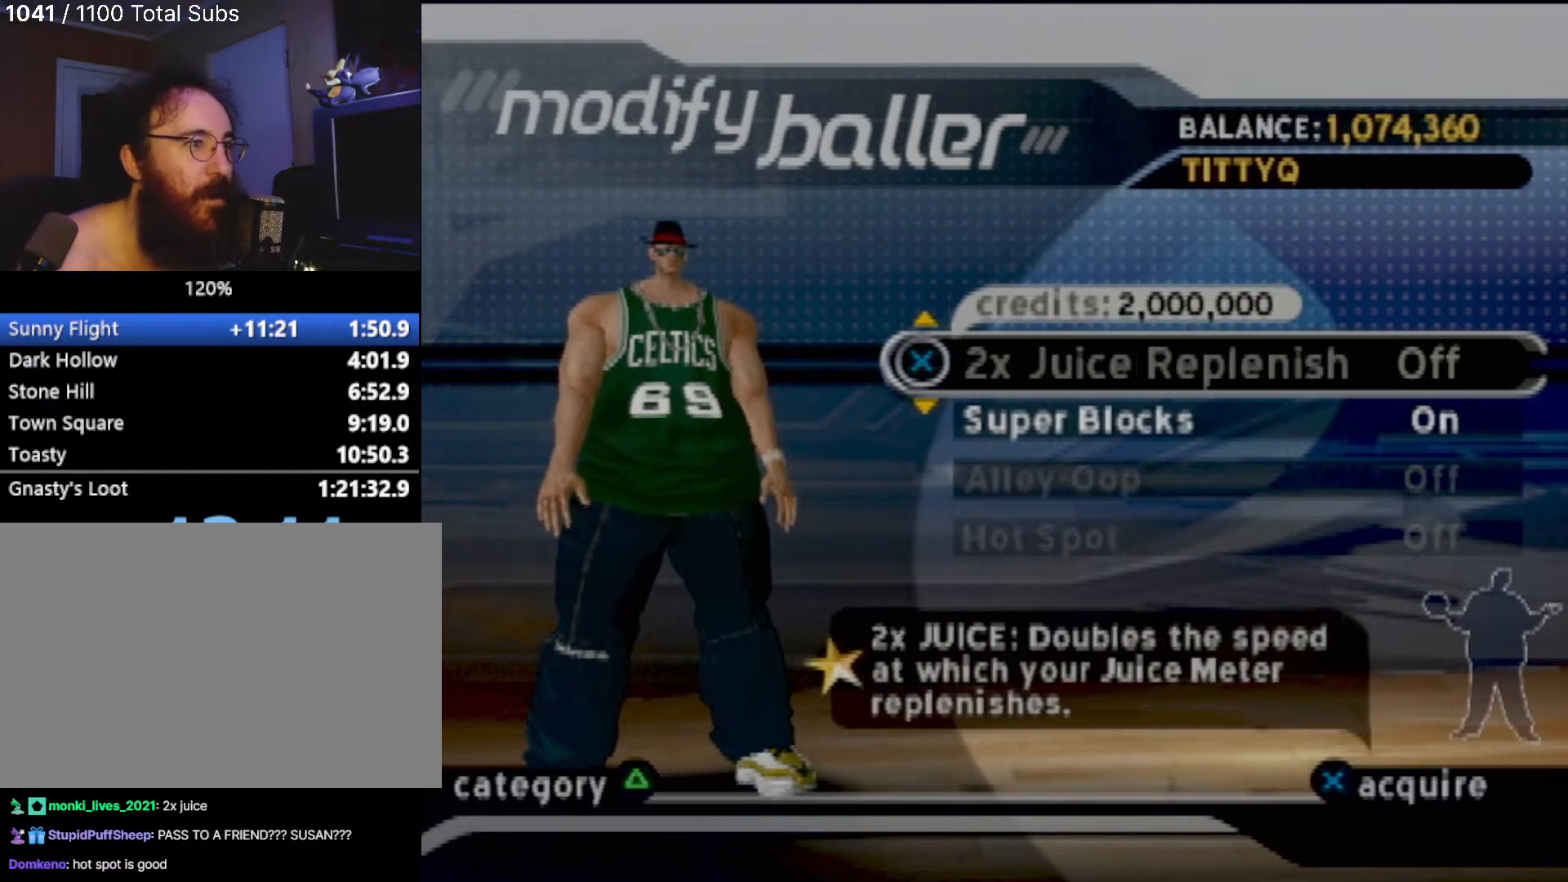
{"buttons": [], "left_stick": "center", "events": [[34, "DPAD_DOWN", "down"], [201, "DPAD_DOWN", "up"], [267, "CROSS", "down"], [468, "CROSS", "up"]]}
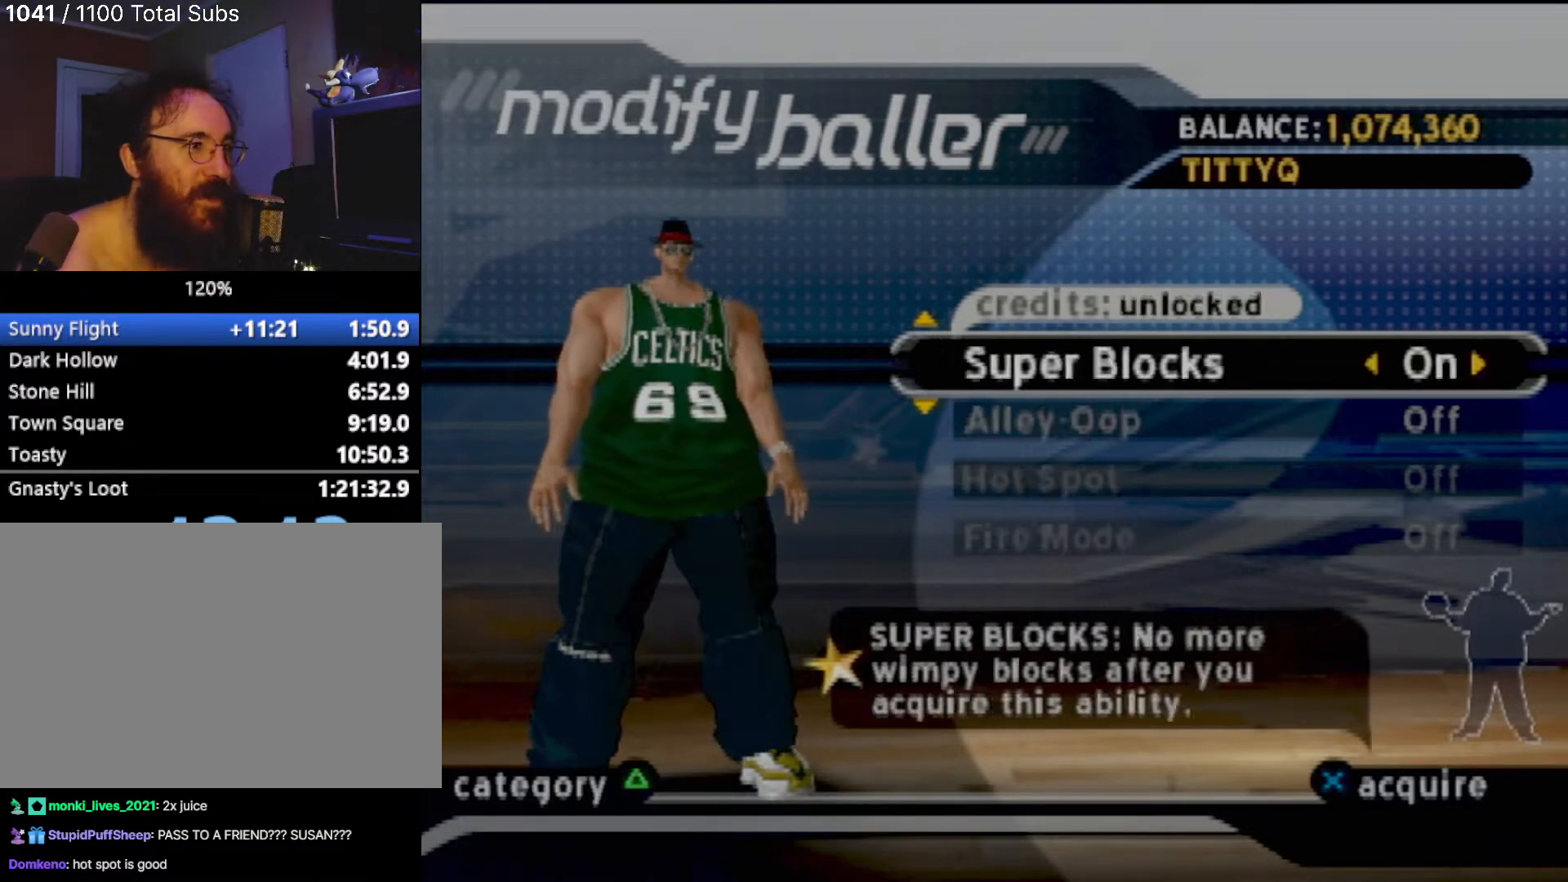
{"buttons": [], "left_stick": "center", "events": []}
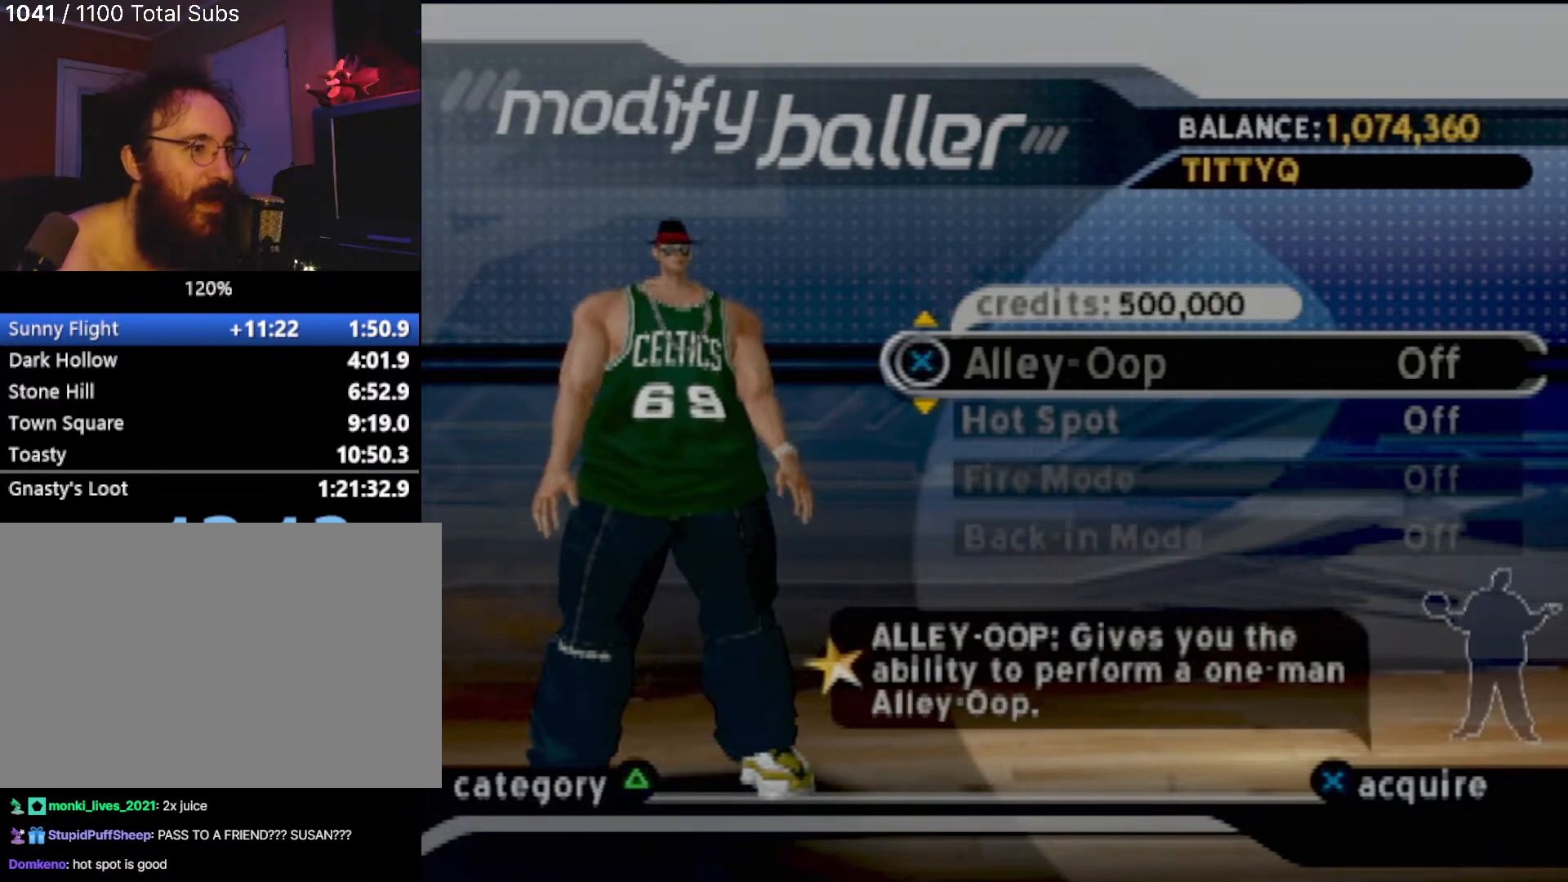
{"buttons": [], "left_stick": "center", "events": [[67, "DPAD_LEFT", "down"], [201, "DPAD_LEFT", "up"], [234, "CROSS", "down"], [367, "CROSS", "up"]]}
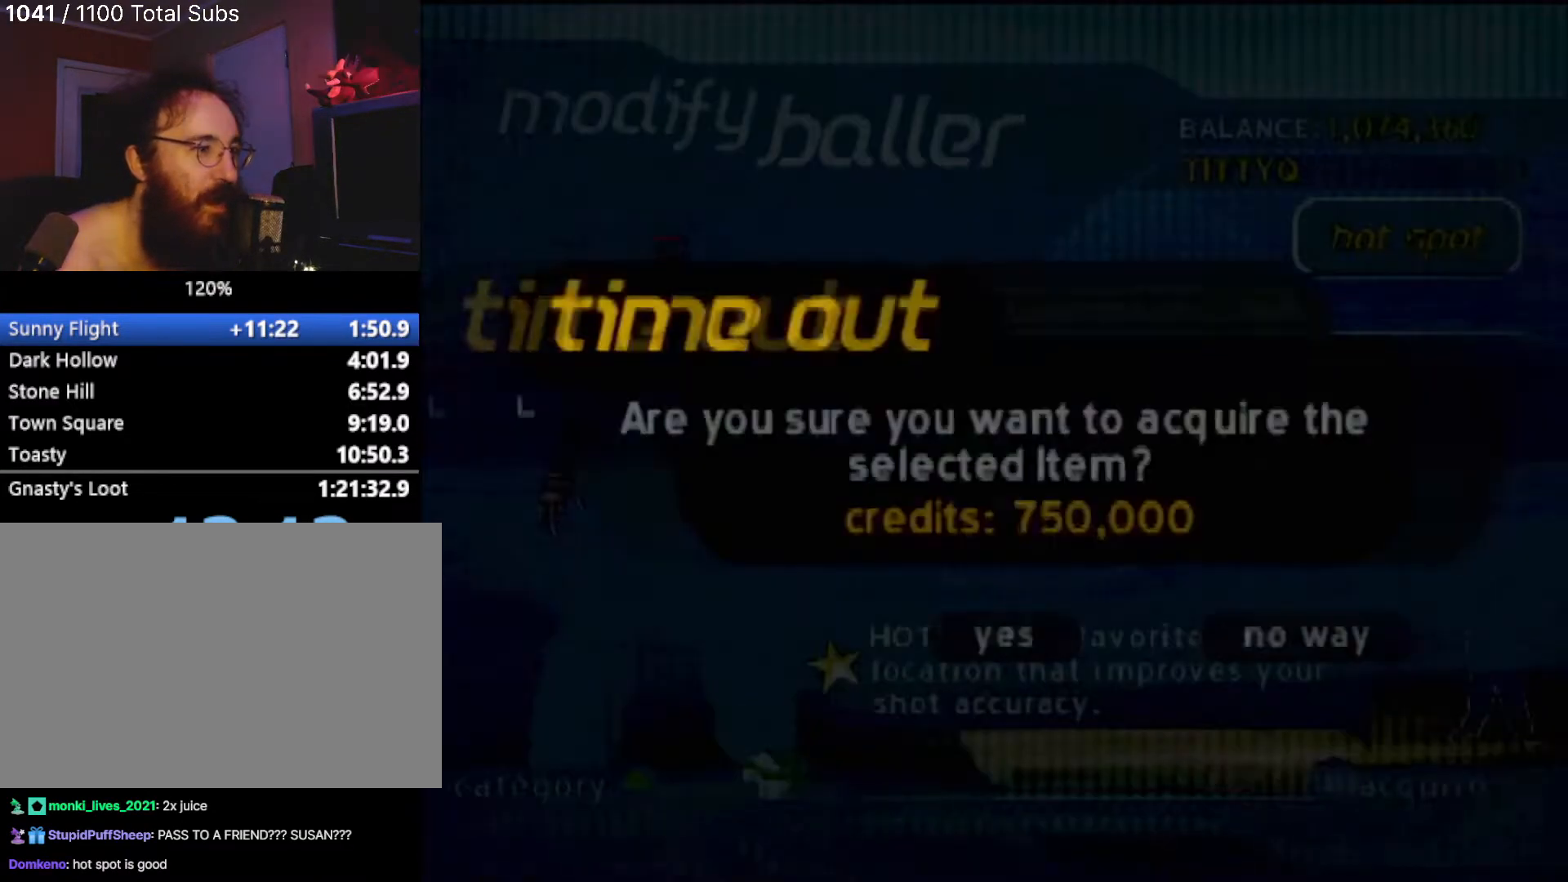
{"buttons": [], "left_stick": "center", "events": []}
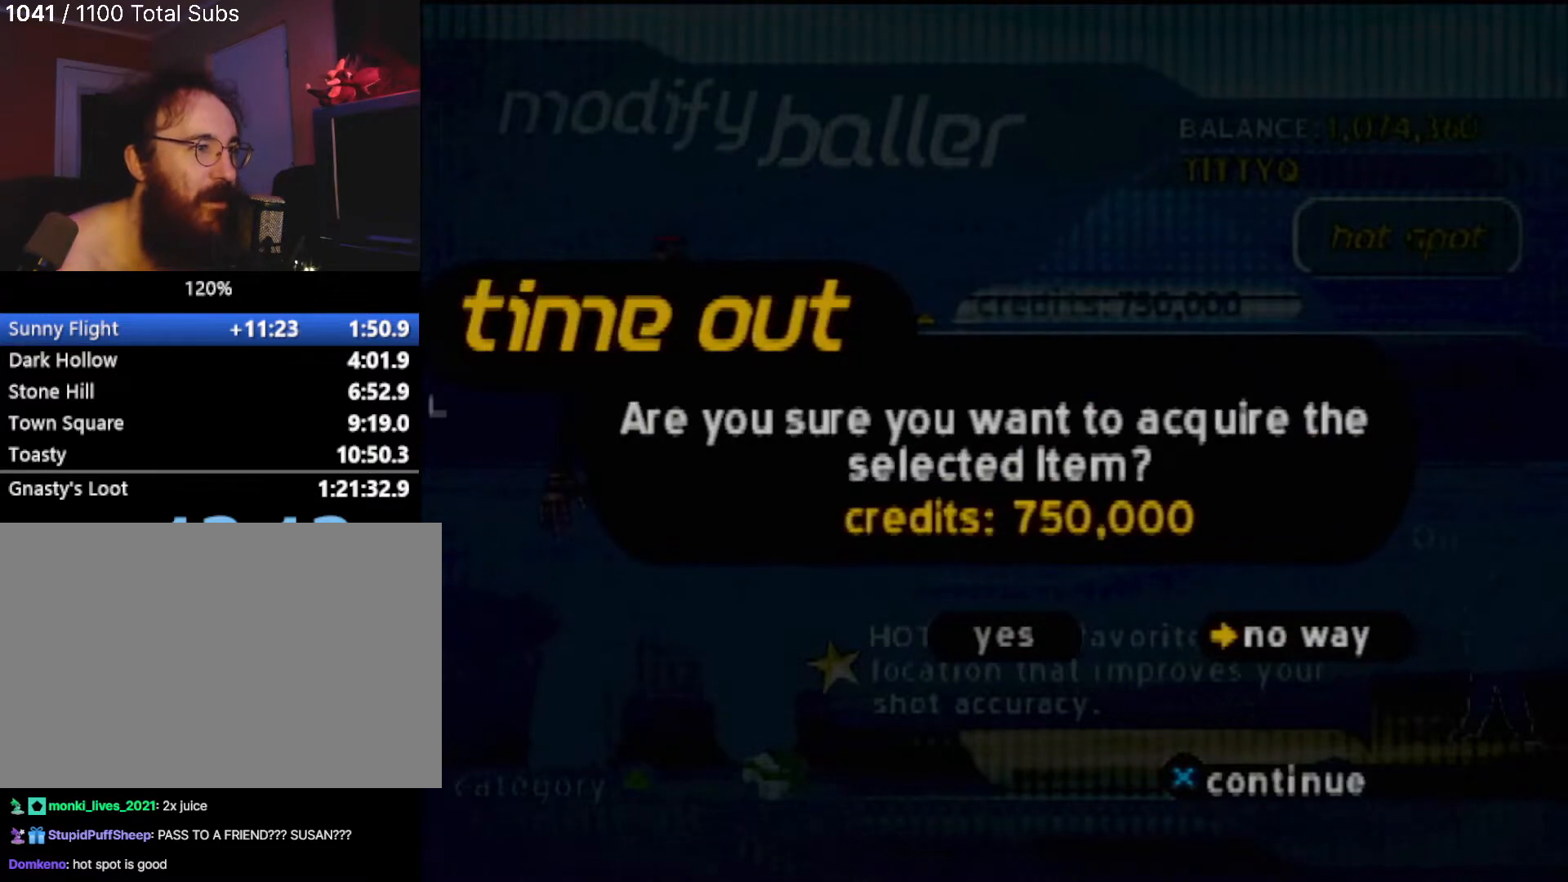
{"buttons": [], "left_stick": "center", "events": []}
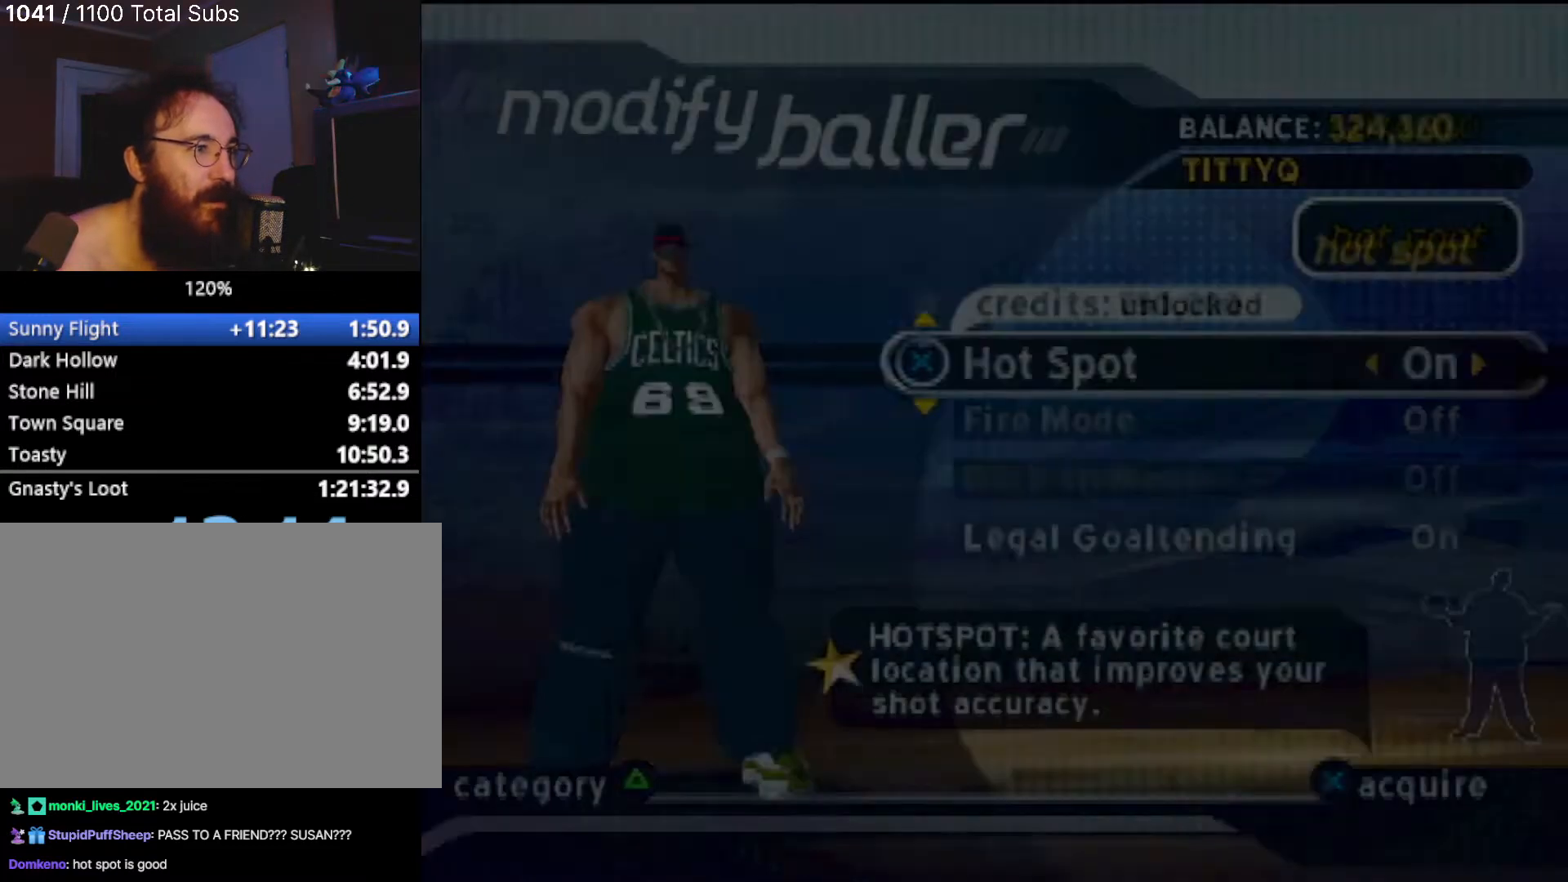
{"buttons": ["DPAD_DOWN"], "left_stick": "center", "events": [[200, "DPAD_DOWN", "down"], [334, "DPAD_DOWN", "up"], [434, "DPAD_DOWN", "down"]]}
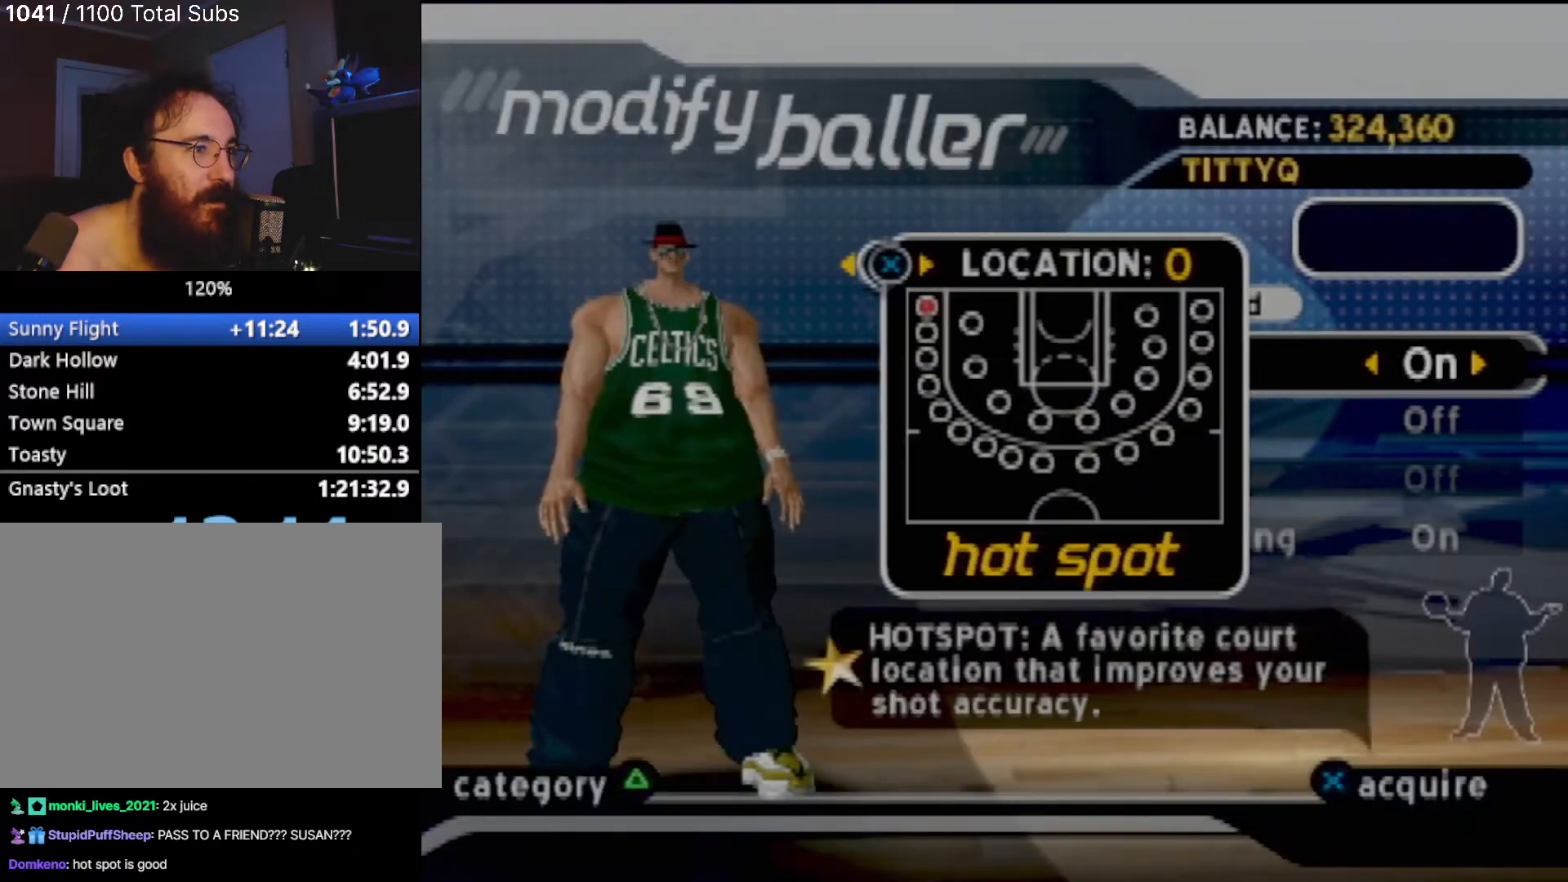
{"buttons": [], "left_stick": "center", "events": [[34, "DPAD_DOWN", "up"], [234, "left_stick", "right"], [467, "left_stick", "center"]]}
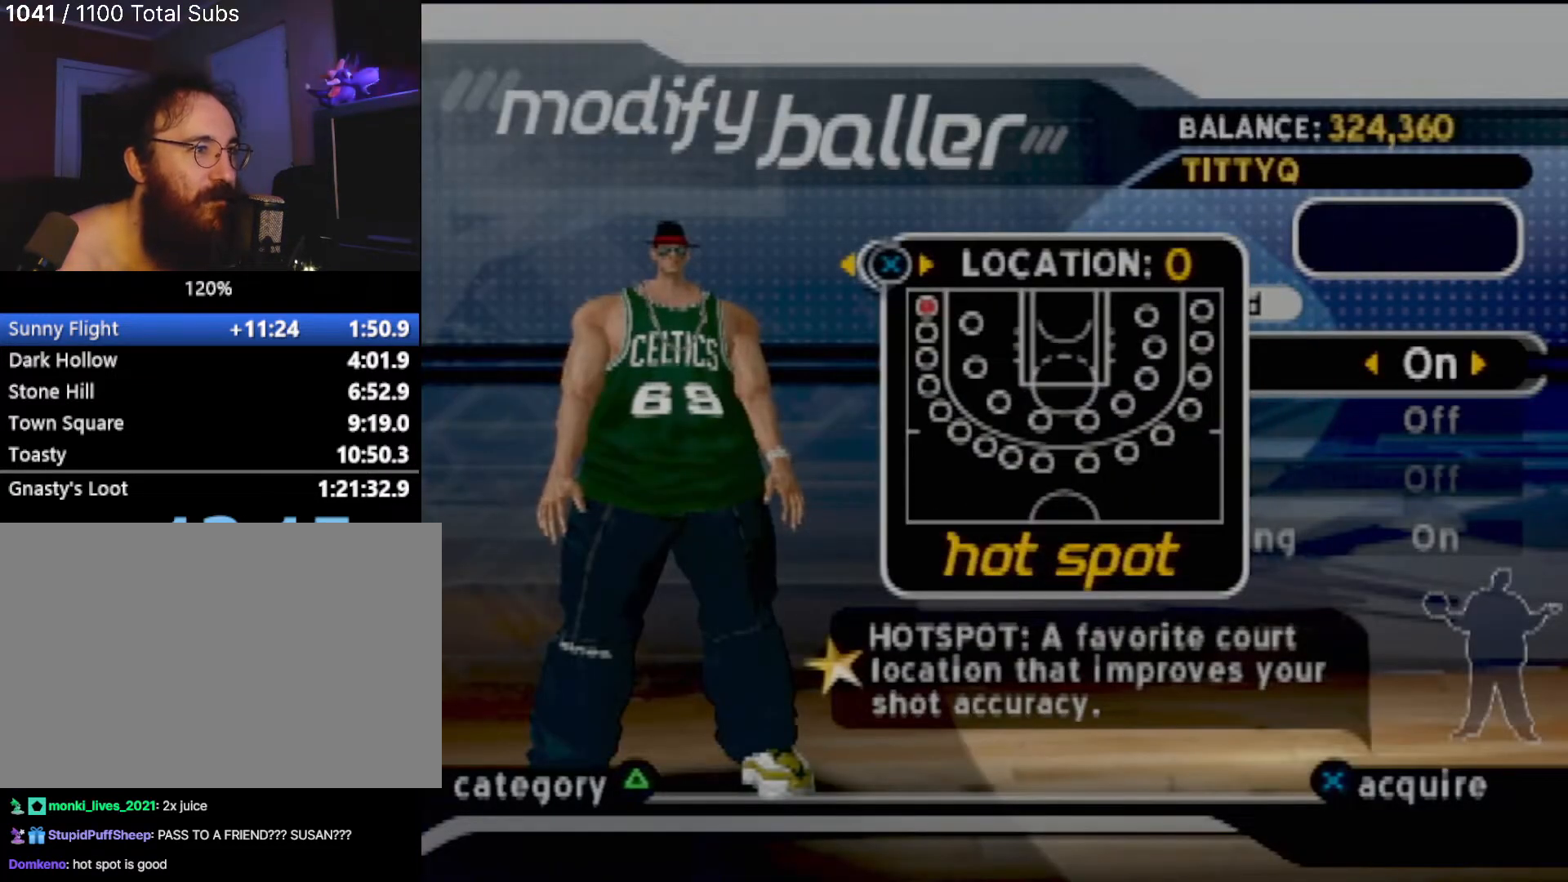
{"buttons": [], "left_stick": "down-right", "events": [[167, "left_stick", "down-right"], [334, "left_stick", "center"], [434, "left_stick", "down-right"]]}
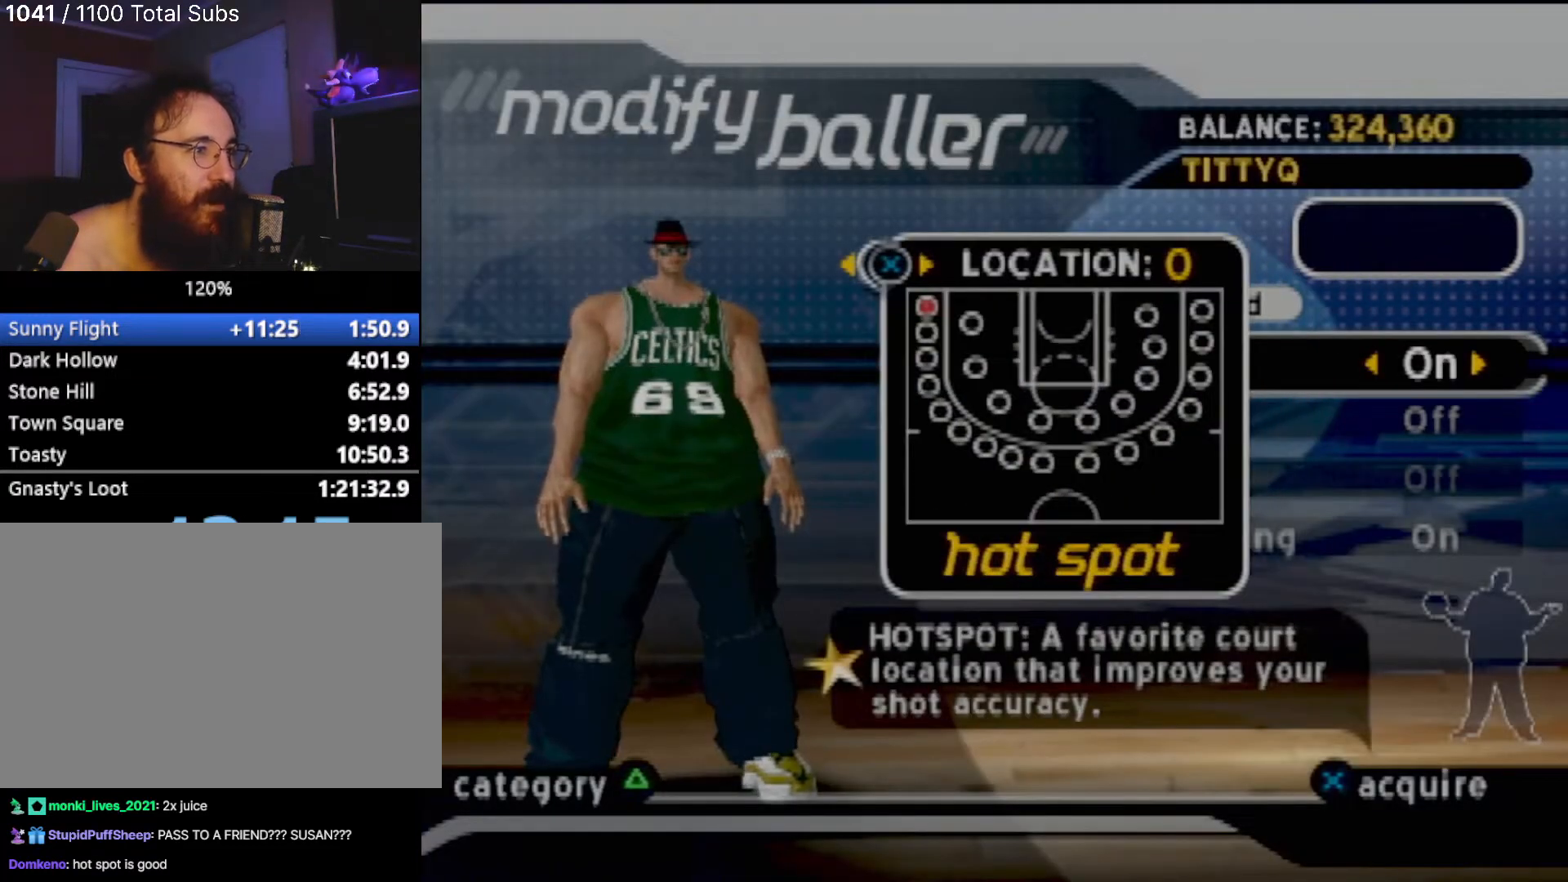
{"buttons": [], "left_stick": "down-right", "events": [[67, "left_stick", "center"], [167, "left_stick", "down-right"]]}
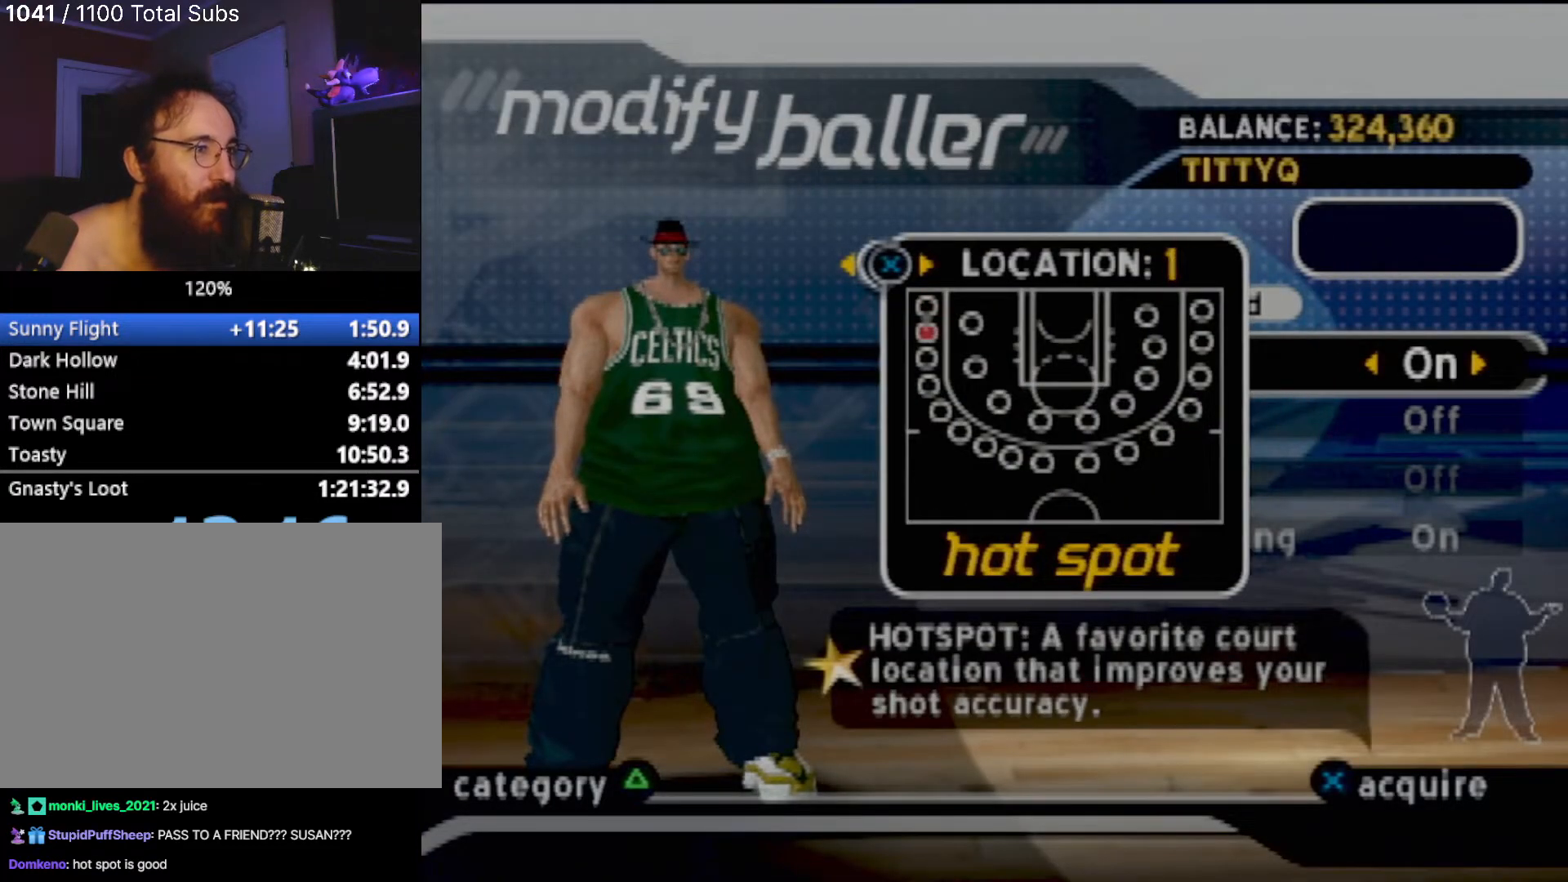
{"buttons": [], "left_stick": "center", "events": [[67, "left_stick", "center"], [133, "left_stick", "right"], [267, "left_stick", "center"], [334, "left_stick", "right"], [400, "left_stick", "down-right"], [500, "left_stick", "center"]]}
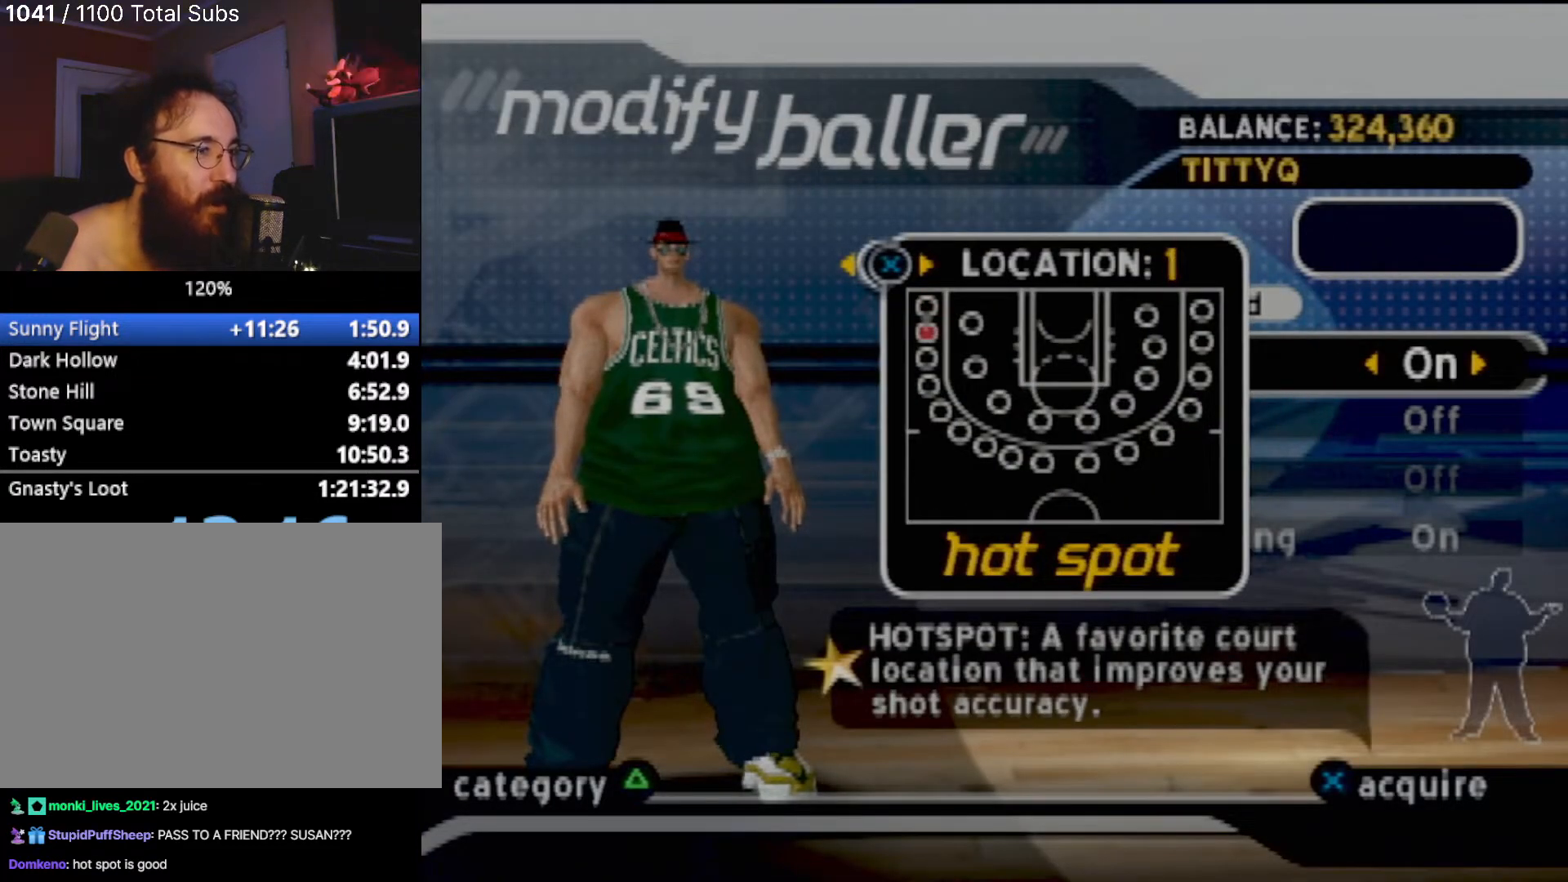
{"buttons": [], "left_stick": "right", "events": [[34, "left_stick", "right"], [167, "left_stick", "center"], [267, "left_stick", "right"], [401, "left_stick", "center"], [467, "left_stick", "right"]]}
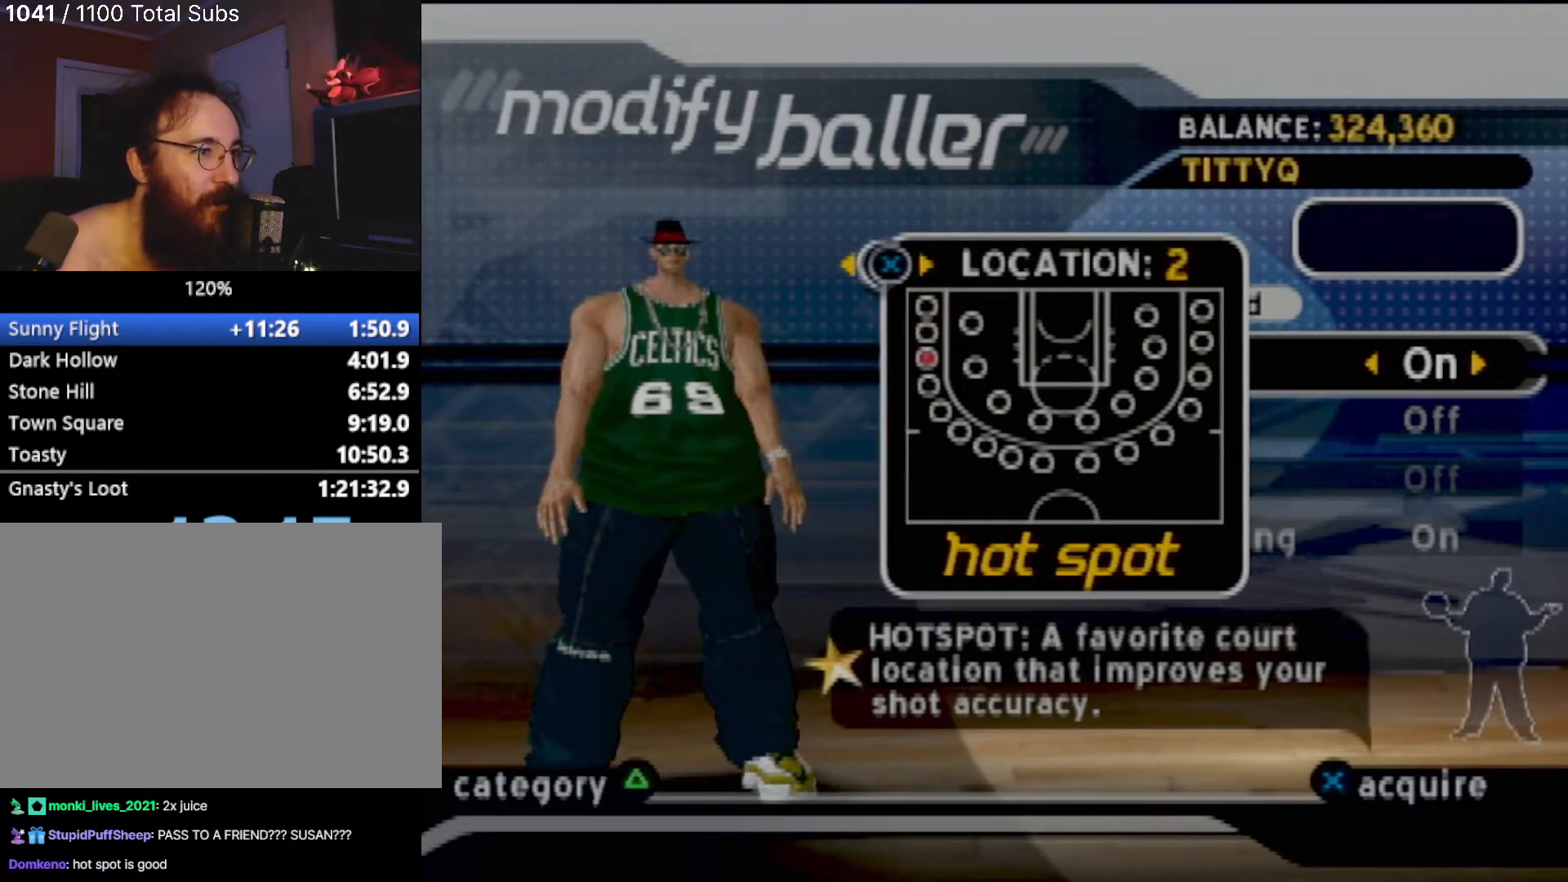
{"buttons": [], "left_stick": "right", "events": [[133, "left_stick", "center"], [200, "left_stick", "right"]]}
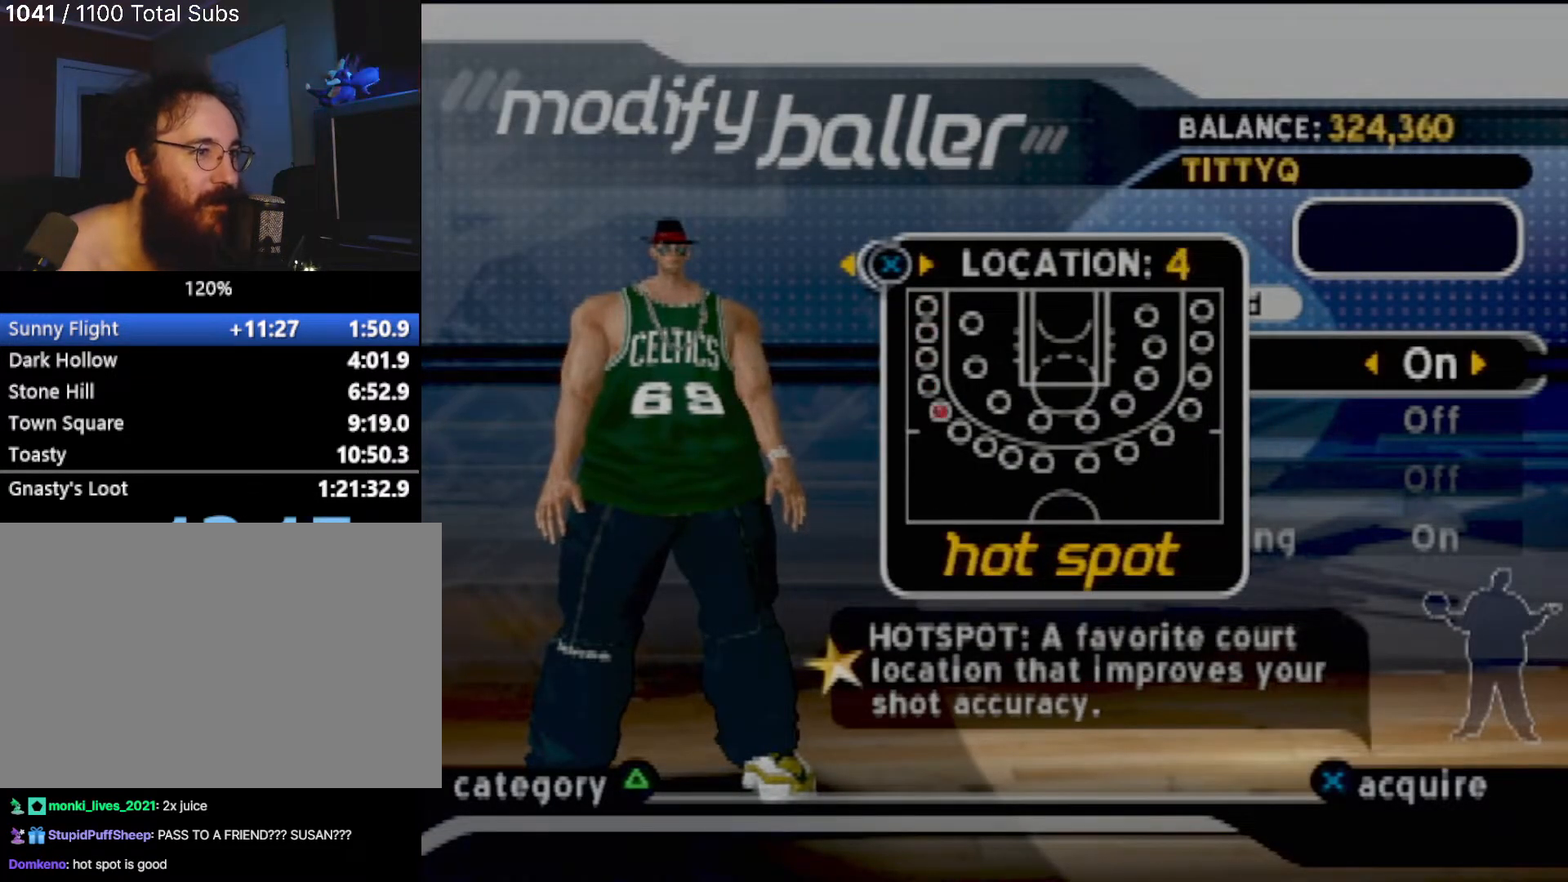
{"buttons": [], "left_stick": "up", "events": [[67, "left_stick", "up"], [301, "left_stick", "center"], [367, "left_stick", "up"]]}
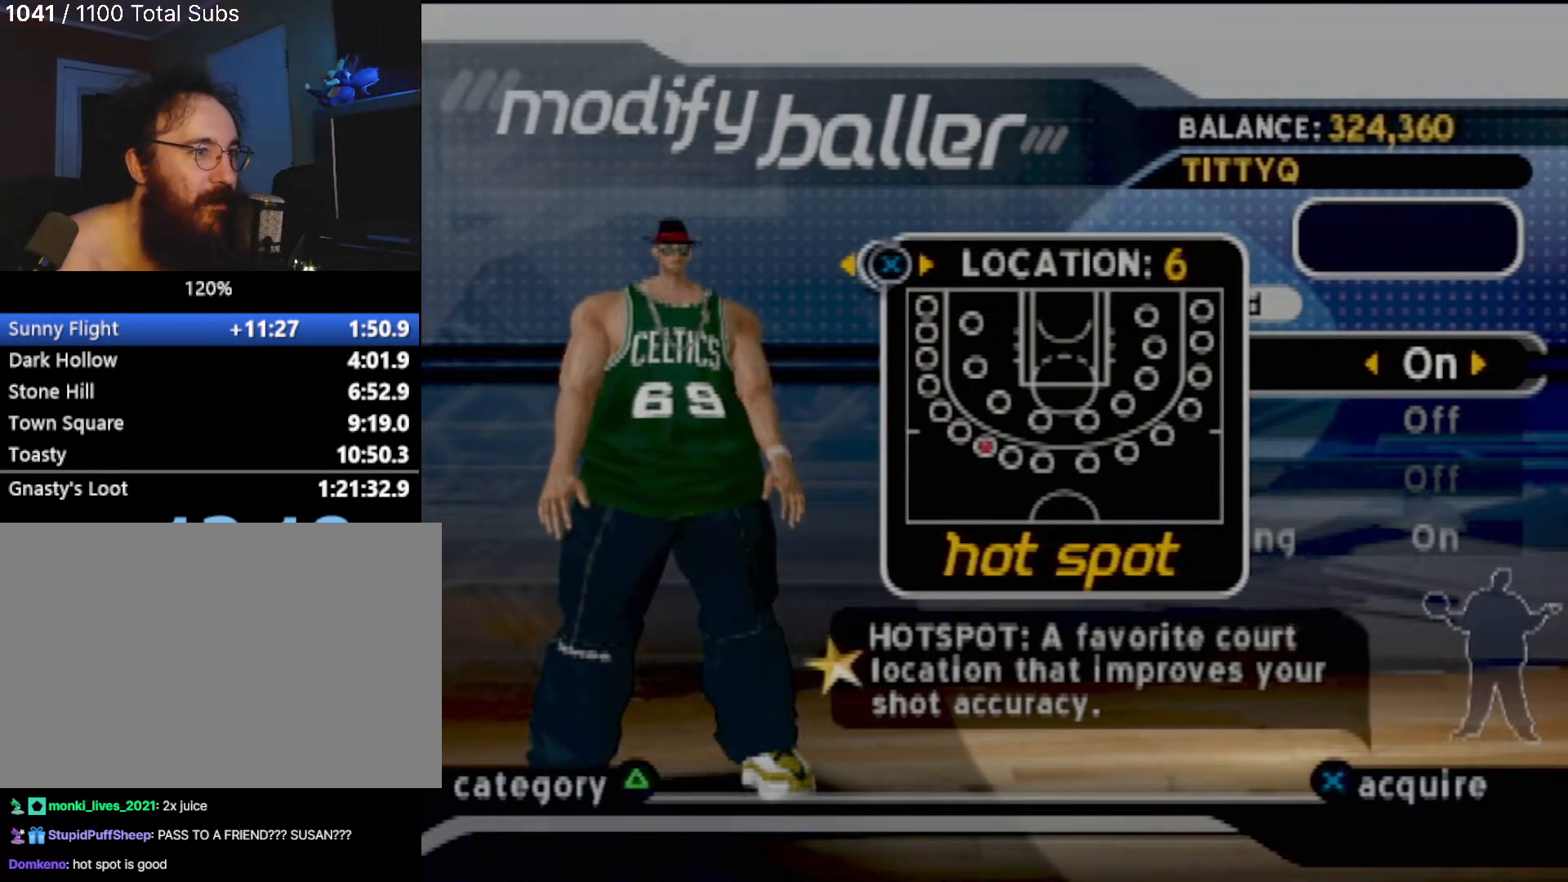
{"buttons": [], "left_stick": "up", "events": [[33, "left_stick", "center"], [133, "left_stick", "right"], [300, "left_stick", "center"], [400, "left_stick", "up"]]}
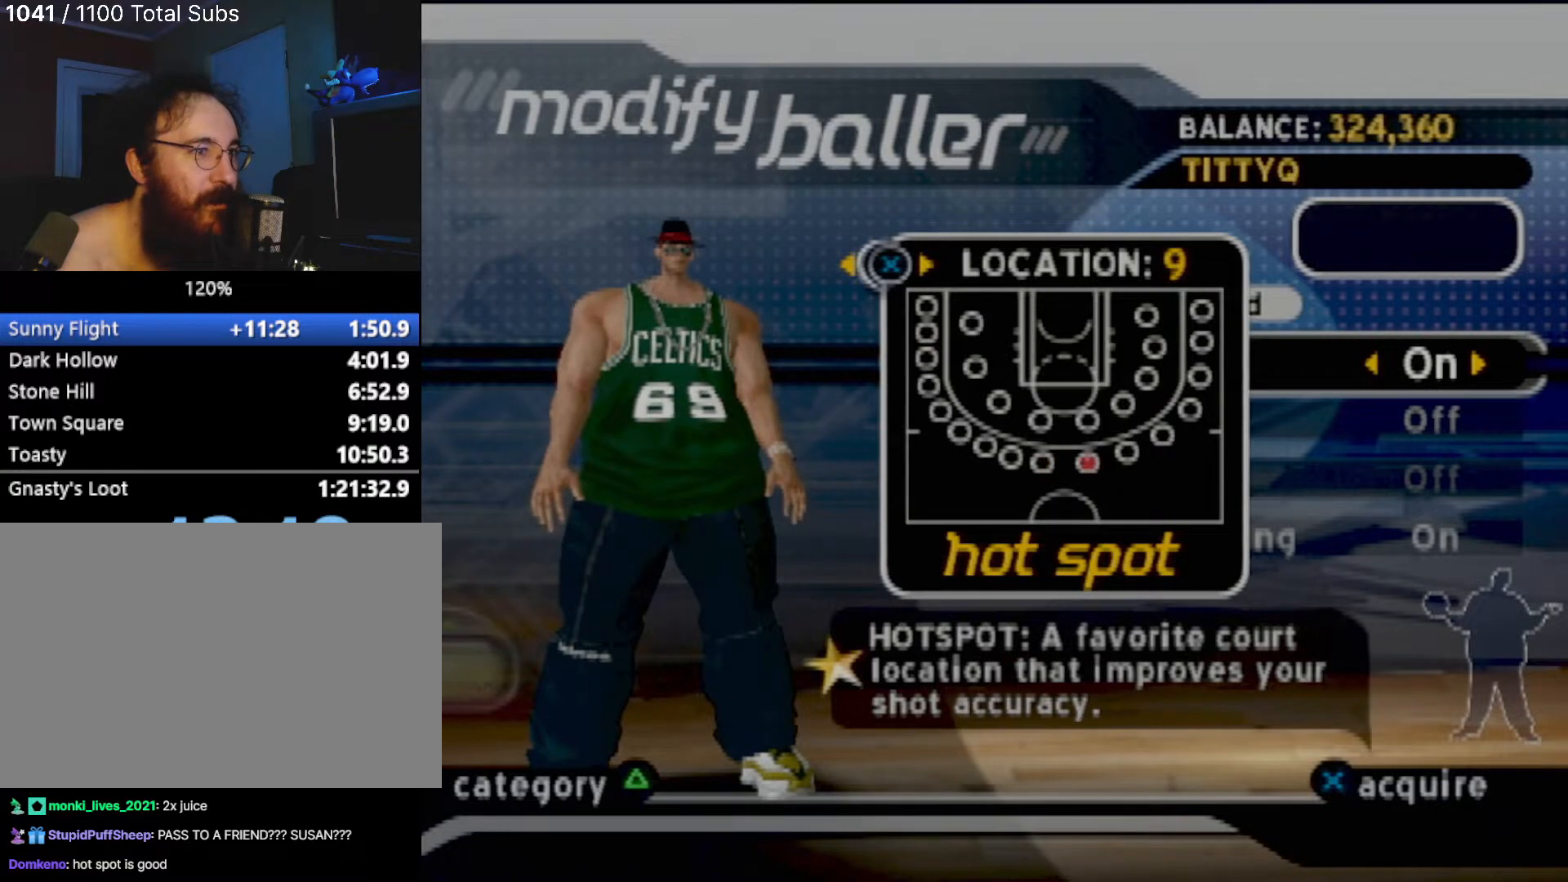
{"buttons": ["DPAD_UP"], "left_stick": "center", "events": [[67, "left_stick", "center"], [234, "DPAD_UP", "down"], [401, "DPAD_UP", "up"], [468, "DPAD_UP", "down"]]}
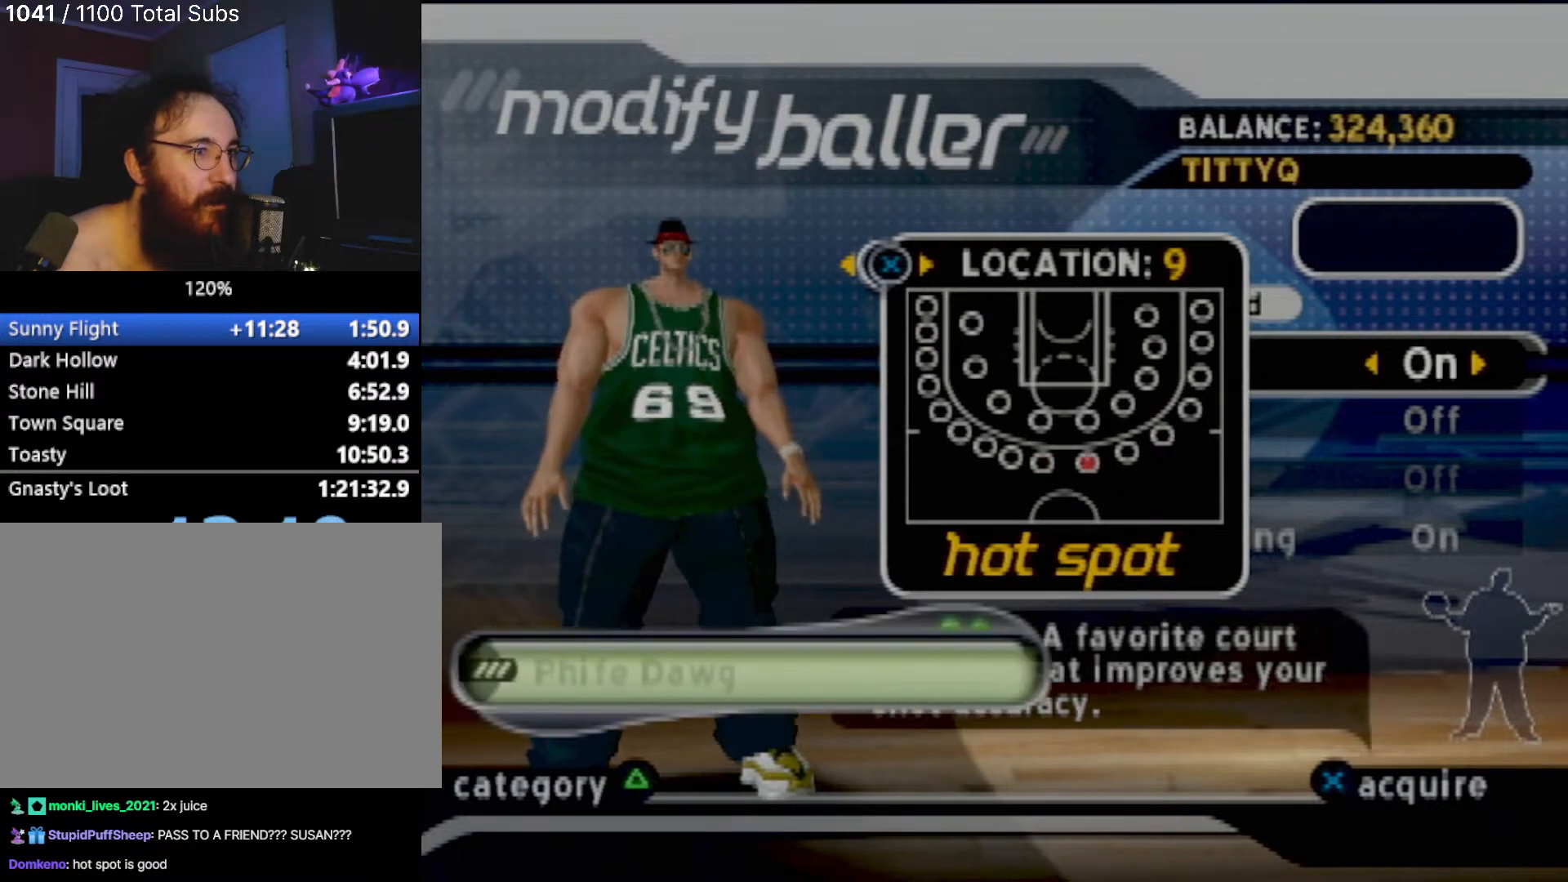
{"buttons": ["DPAD_RIGHT"], "left_stick": "center", "events": [[133, "DPAD_UP", "up"], [233, "DPAD_RIGHT", "down"], [400, "DPAD_RIGHT", "up"], [434, "DPAD_RIGHT", "down"]]}
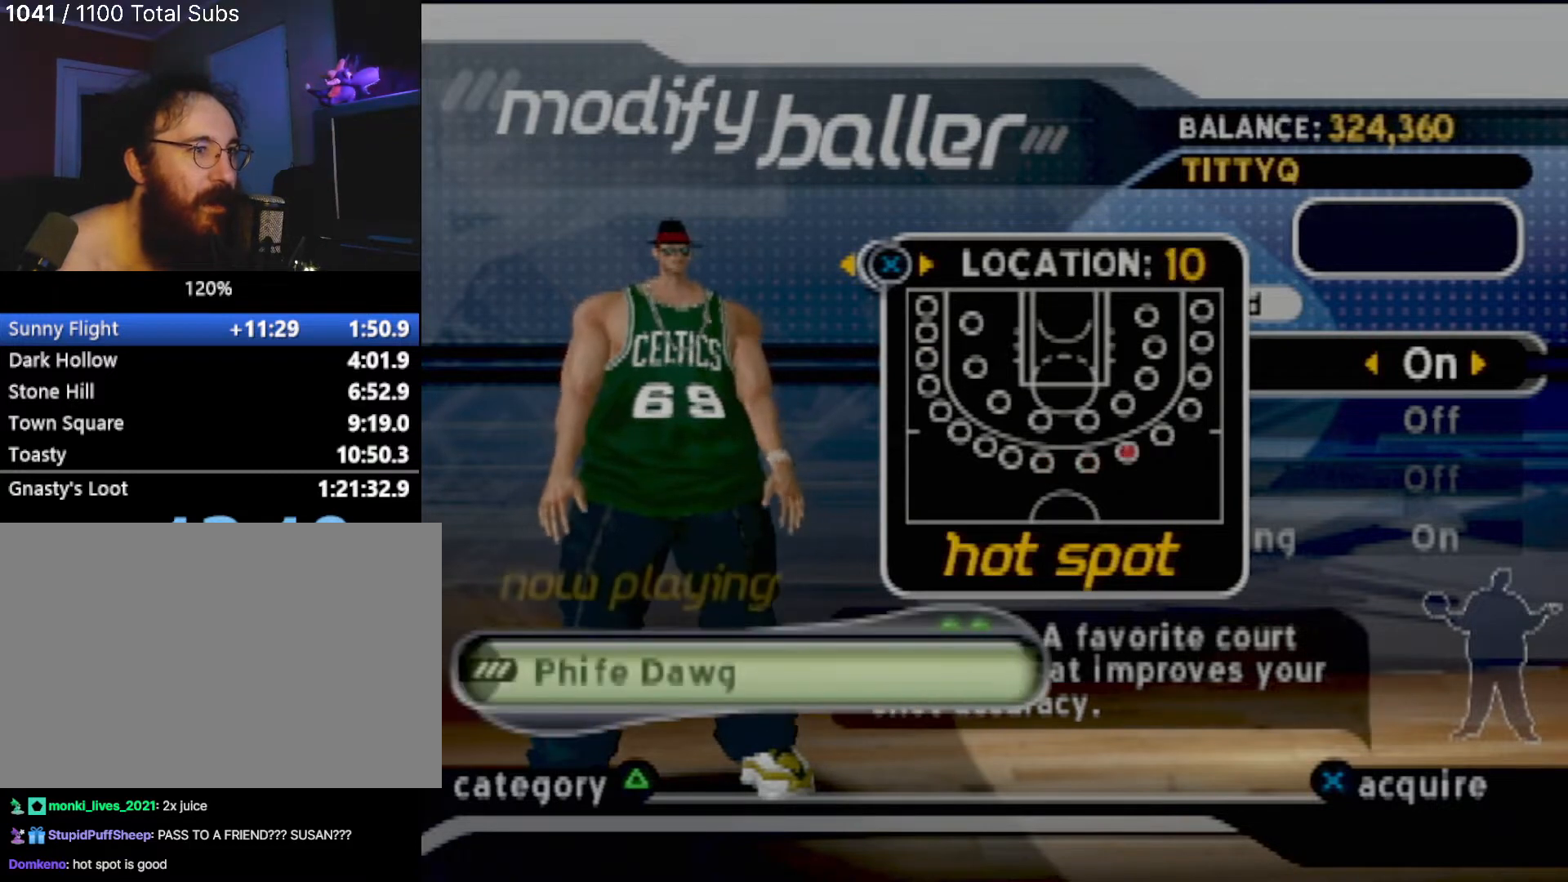
{"buttons": ["DPAD_LEFT"], "left_stick": "center", "events": [[100, "DPAD_RIGHT", "up"], [167, "DPAD_RIGHT", "down"], [334, "DPAD_RIGHT", "up"], [468, "DPAD_LEFT", "down"]]}
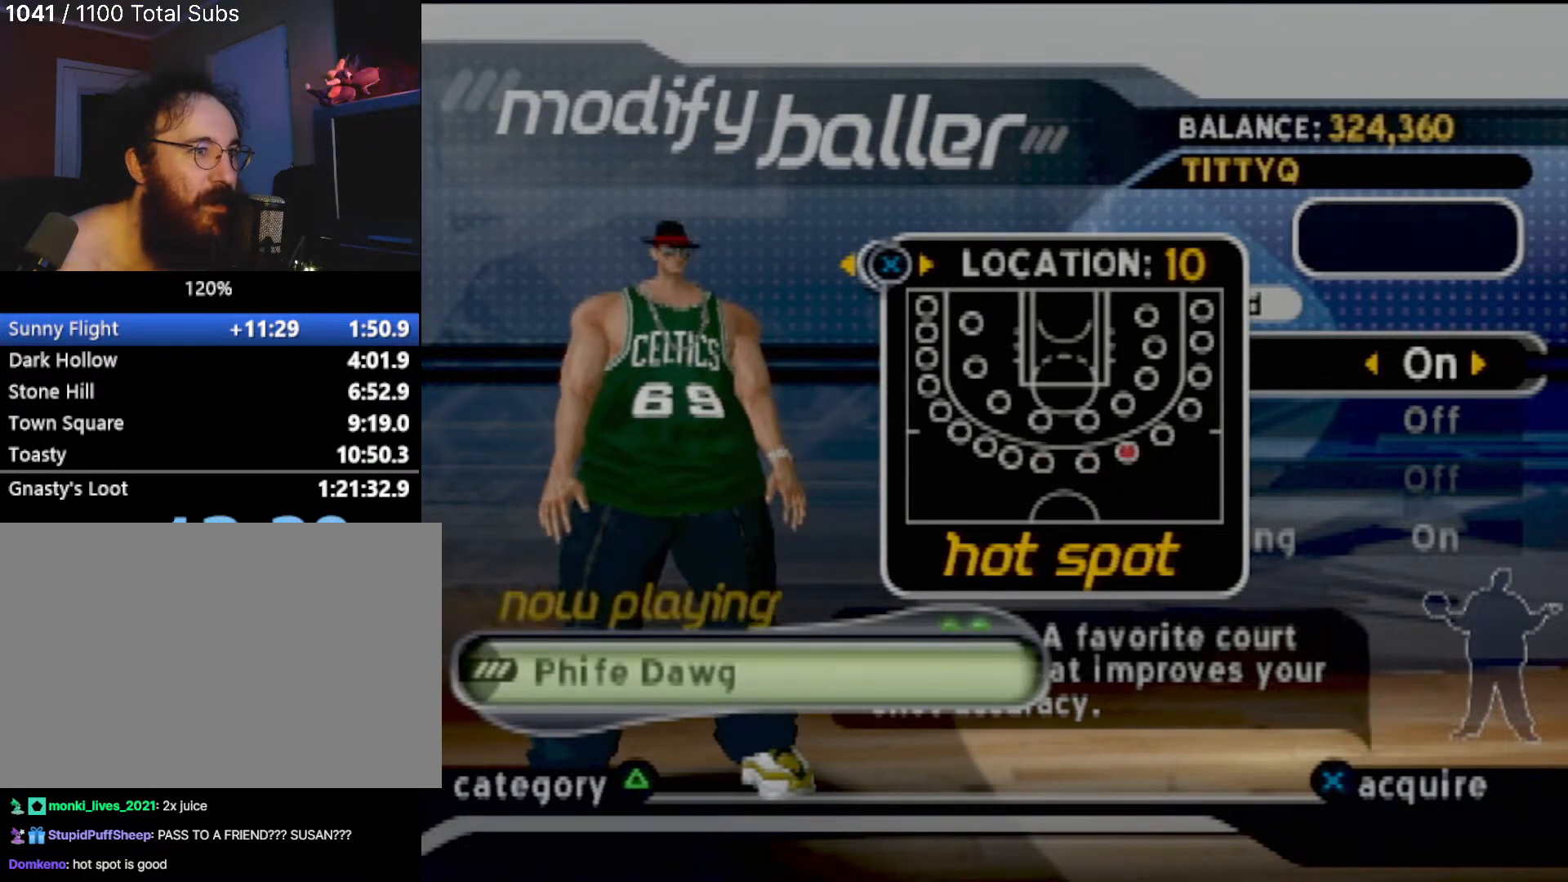
{"buttons": ["DPAD_LEFT"], "left_stick": "center", "events": [[100, "DPAD_LEFT", "up"], [167, "DPAD_LEFT", "down"], [334, "DPAD_LEFT", "up"], [467, "DPAD_LEFT", "down"]]}
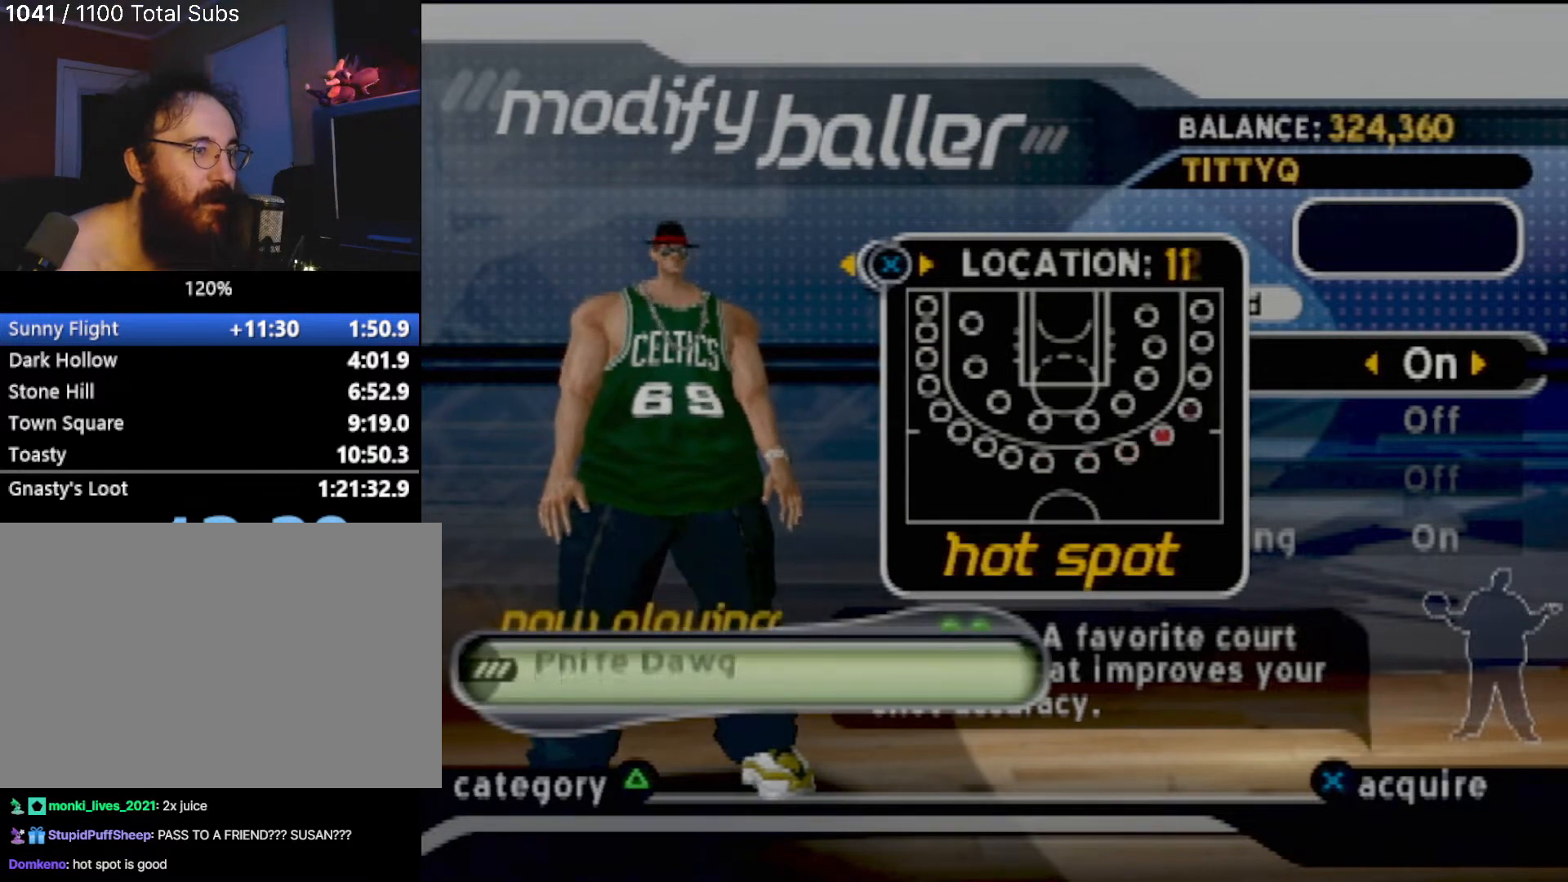
{"buttons": ["DPAD_RIGHT"], "left_stick": "center", "events": [[134, "DPAD_LEFT", "up"], [434, "DPAD_RIGHT", "down"]]}
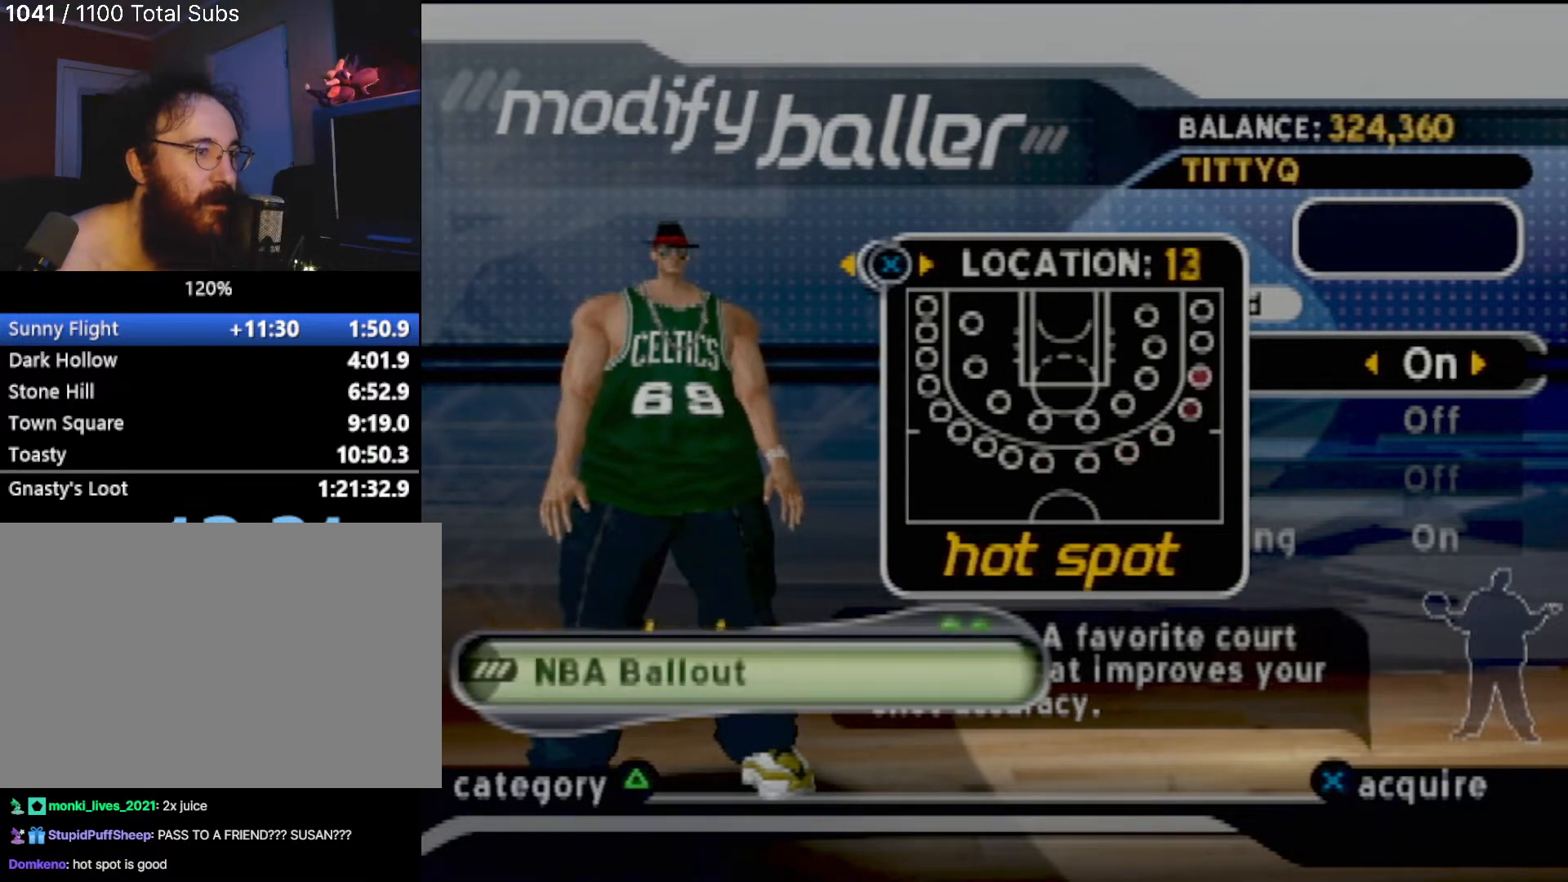
{"buttons": [], "left_stick": "center", "events": [[100, "DPAD_RIGHT", "up"]]}
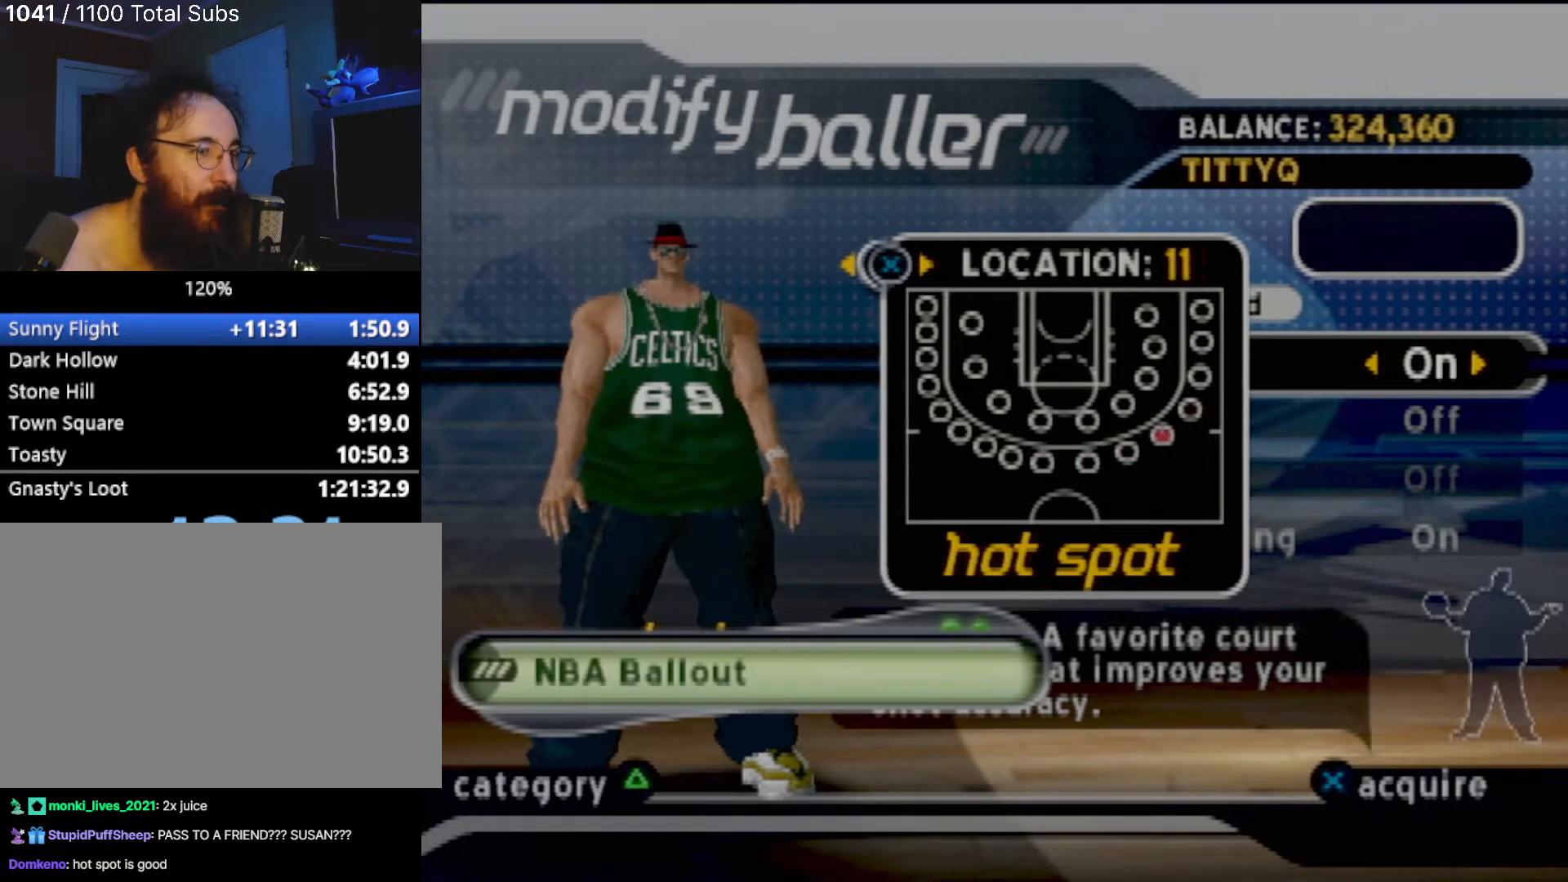
{"buttons": [], "left_stick": "center", "events": []}
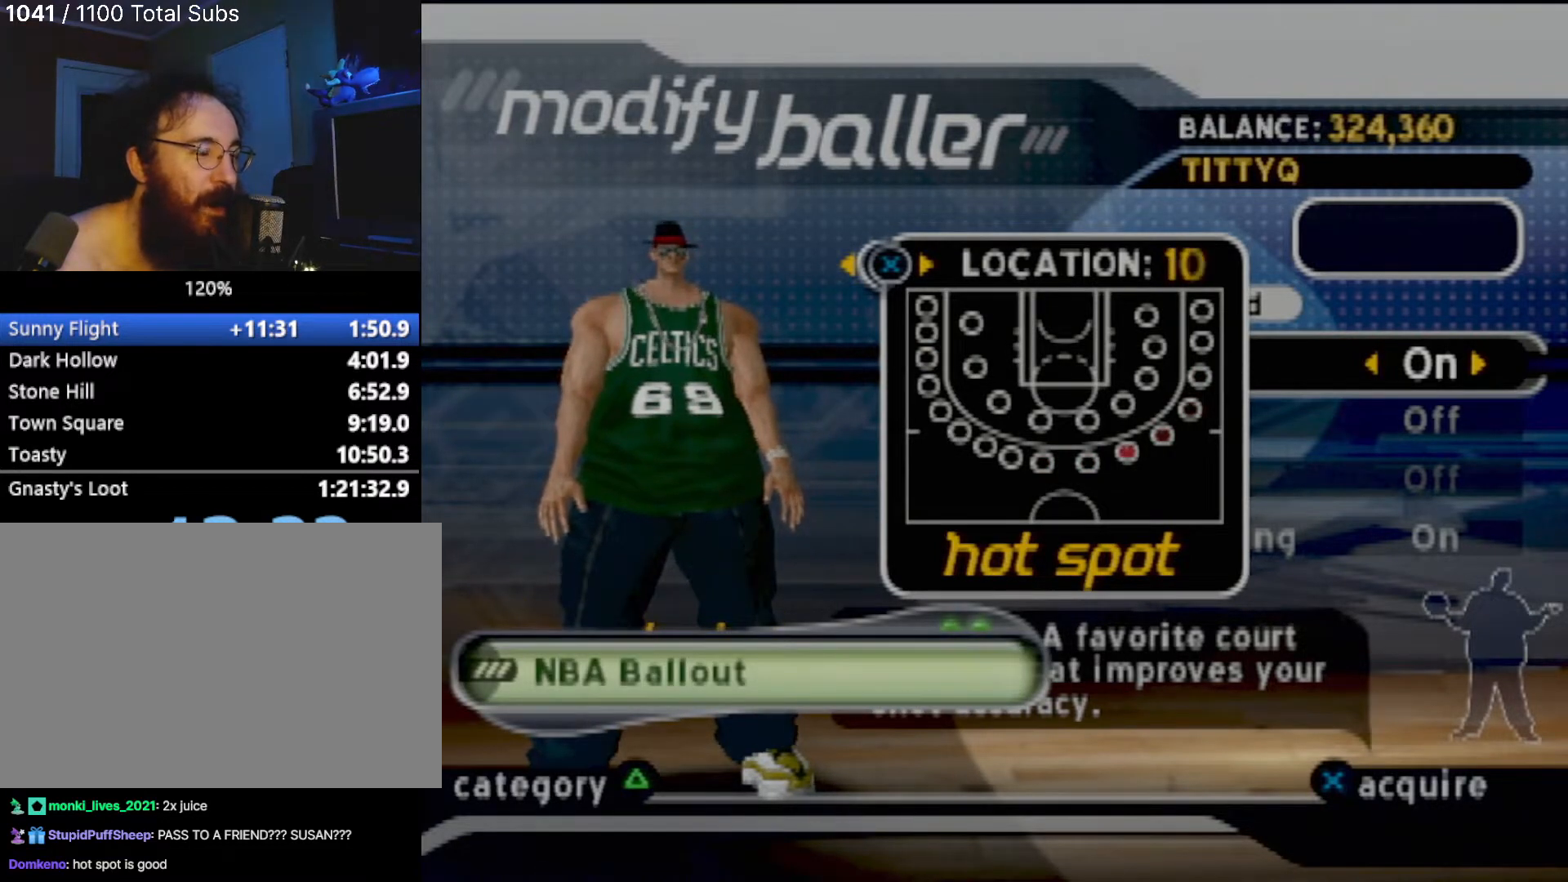
{"buttons": [], "left_stick": "center", "events": []}
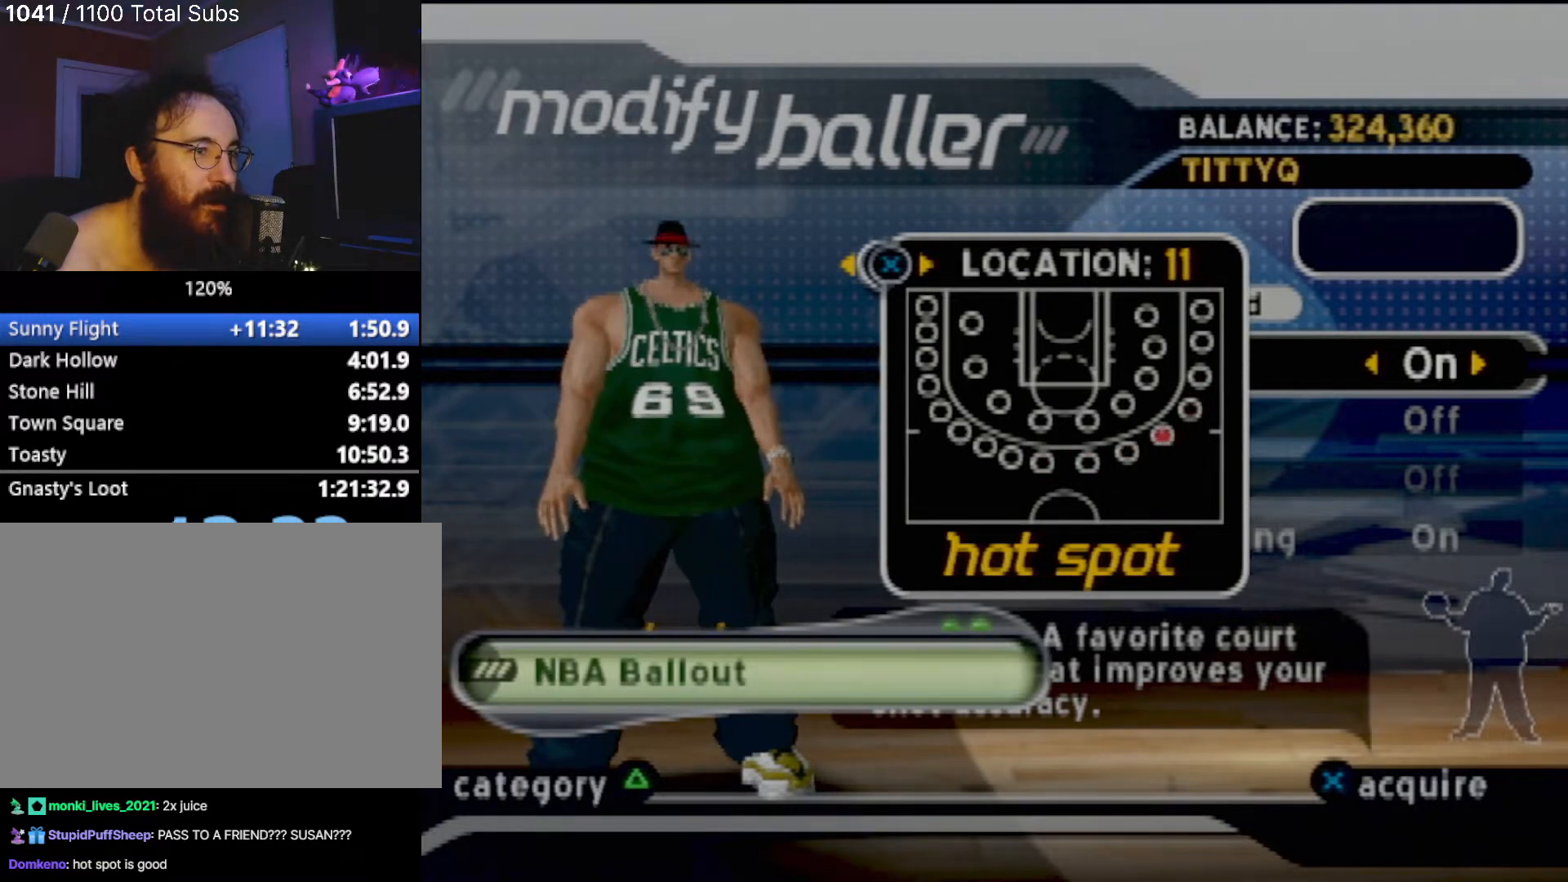
{"buttons": [], "left_stick": "center", "events": []}
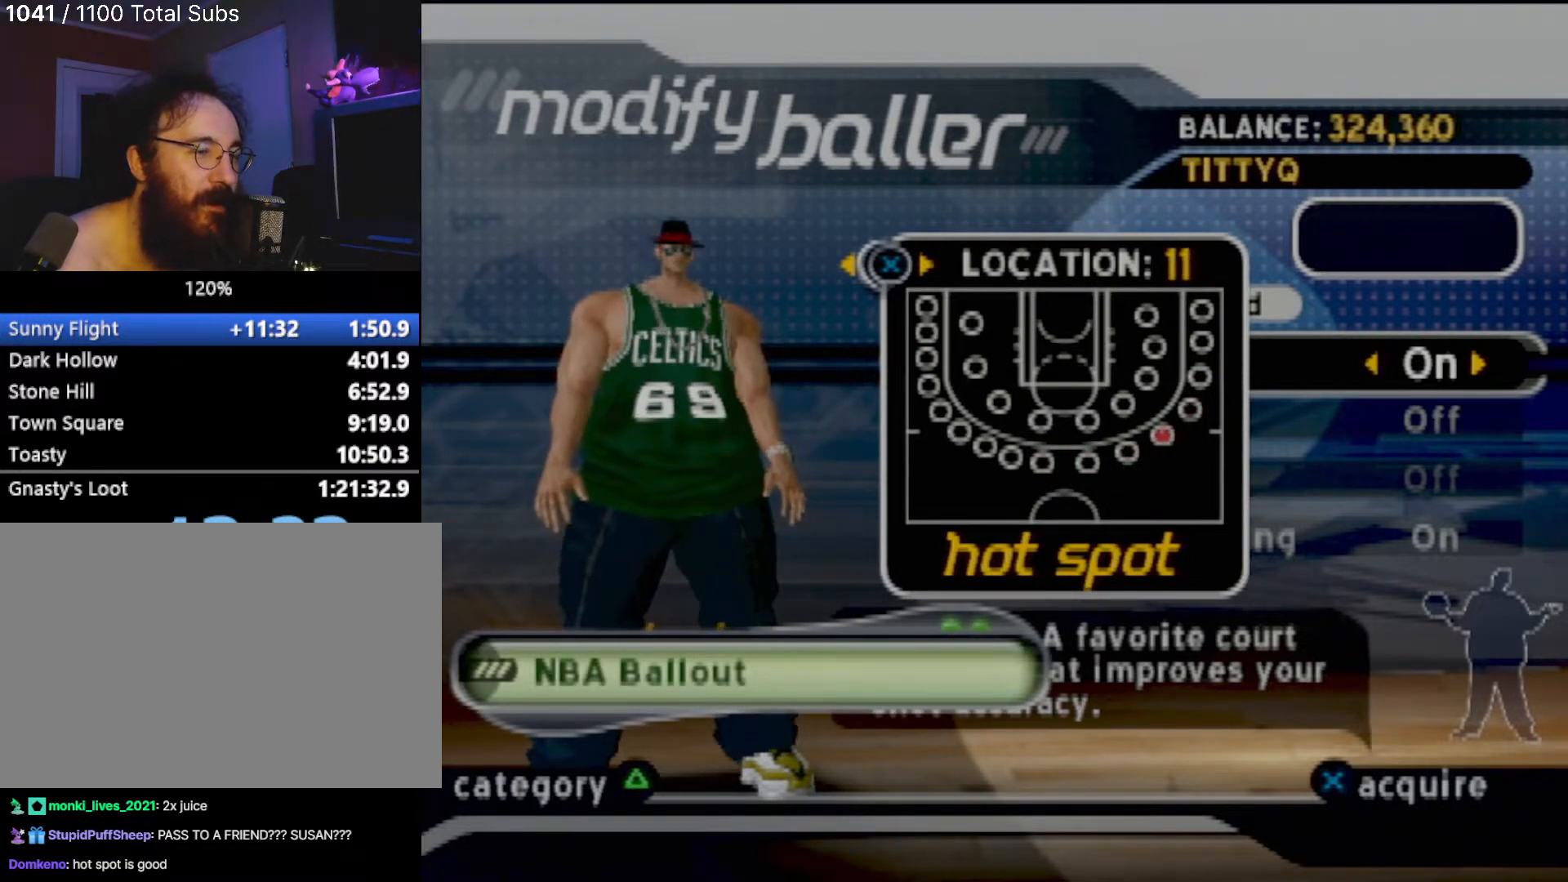
{"buttons": [], "left_stick": "center", "events": []}
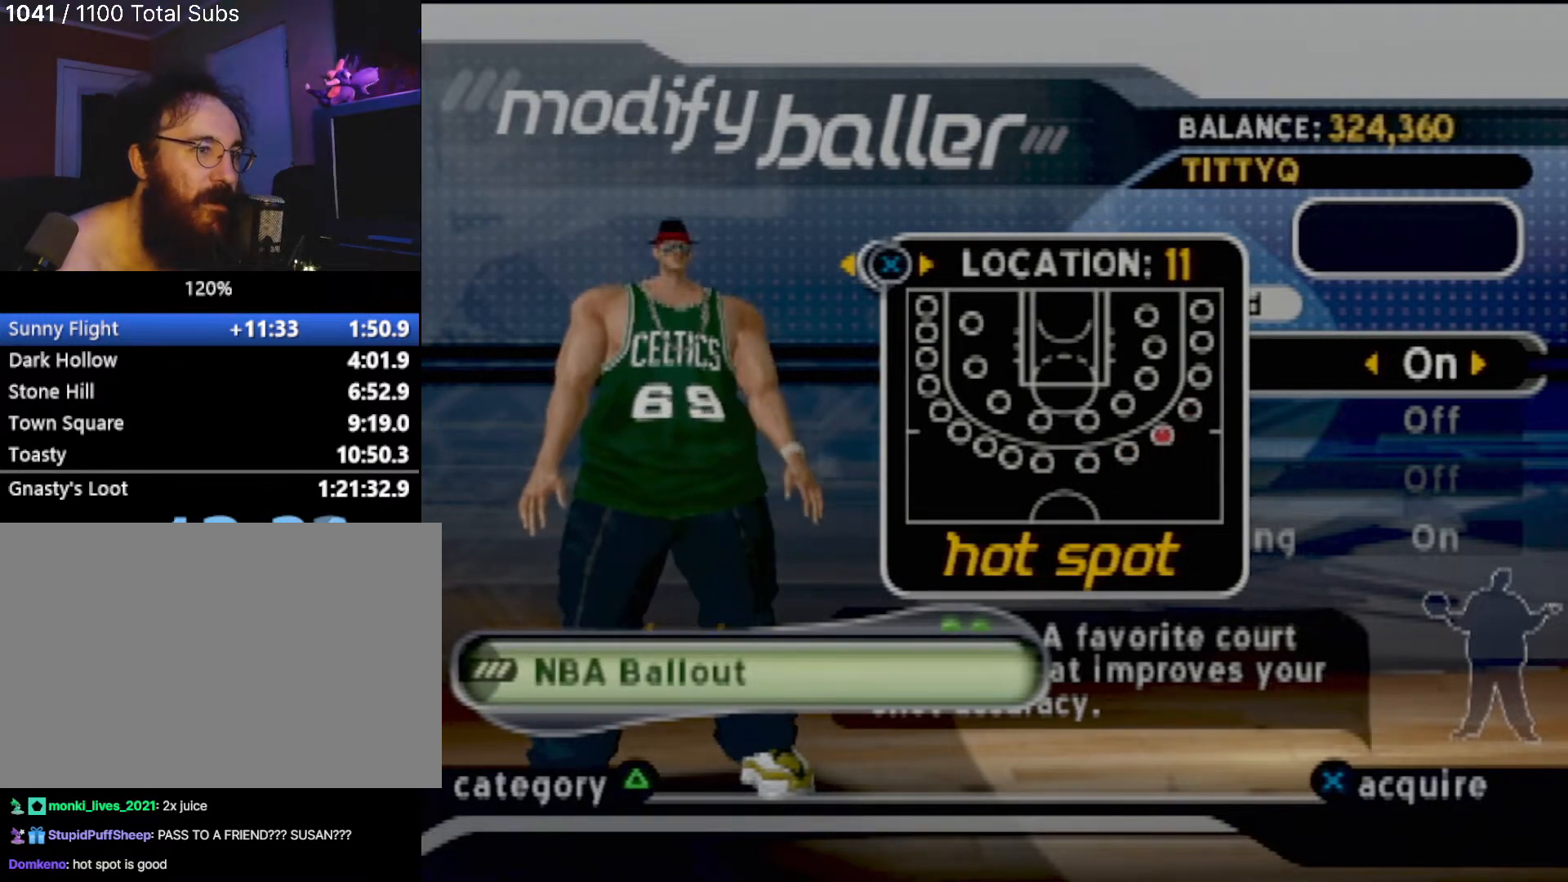
{"buttons": [], "left_stick": "center", "events": []}
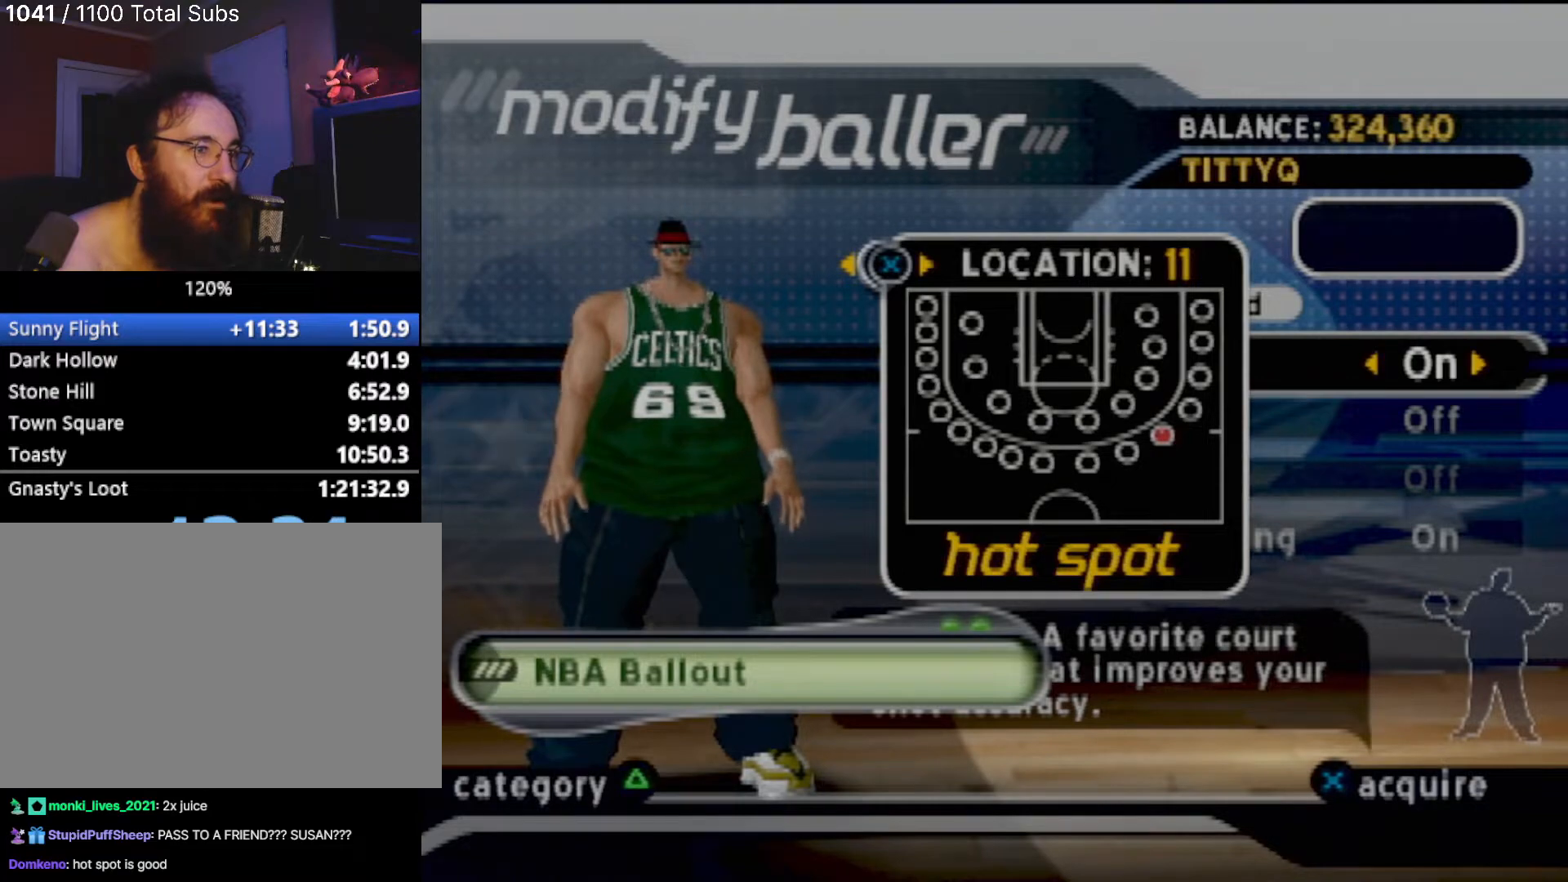
{"buttons": [], "left_stick": "center", "events": []}